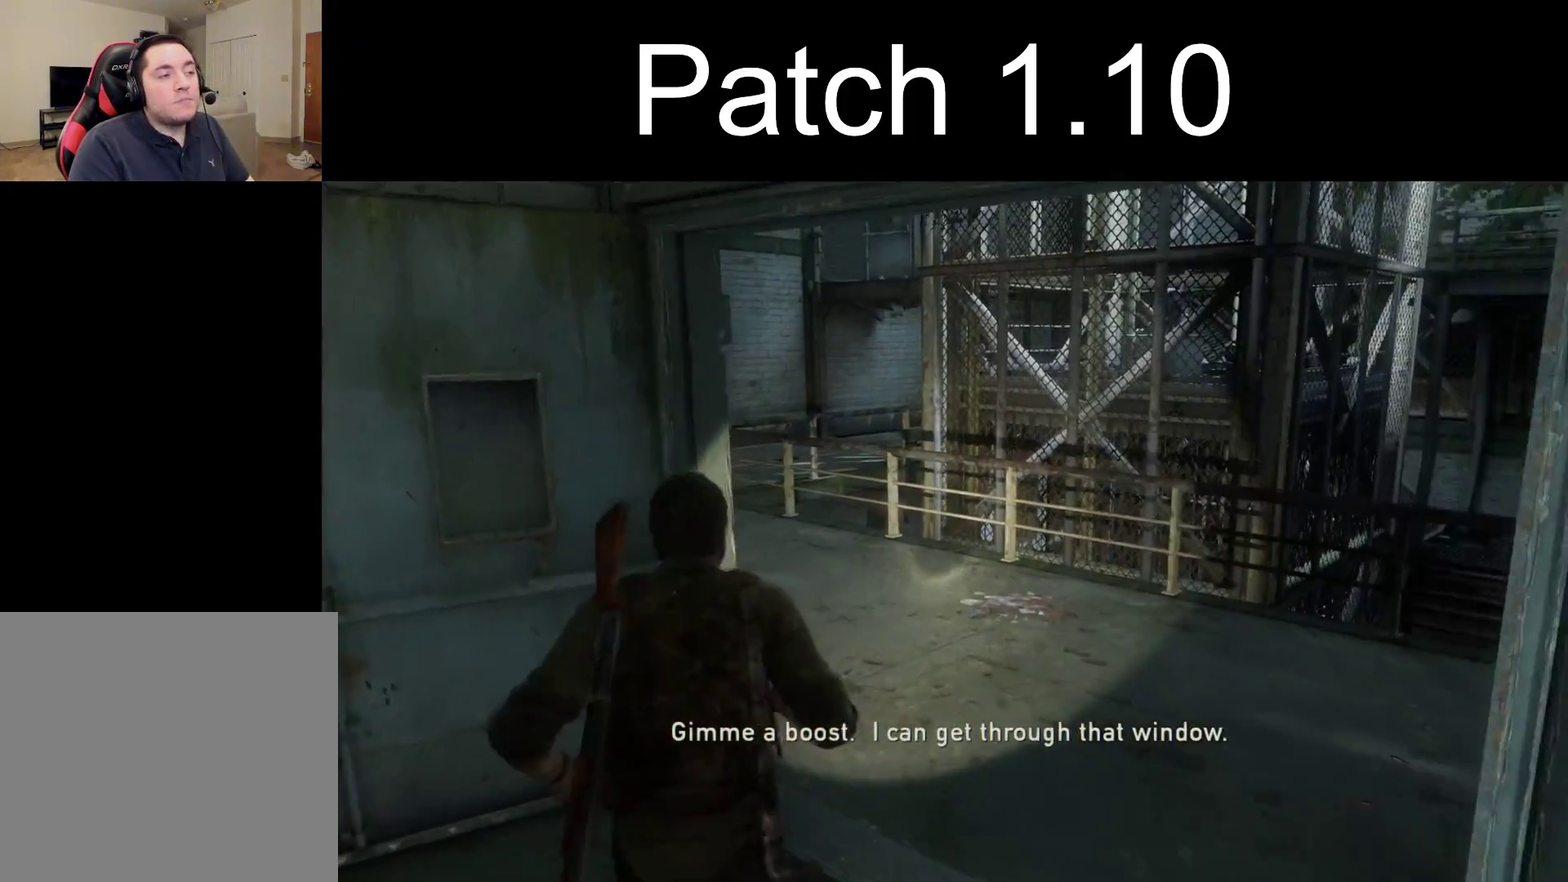
Gameplay with a controller (PlayStation layout); each line is a JSON object with the inputs held at the frame after it (dt_ms = milliseconds from this image to that frame). "events" lists button and stick changes between this image and that frame as [ms after this image, input, new state], when the widget could be followed in between.
{"dt_ms": 700, "buttons": [], "left_stick": "up", "right_stick": "center", "events": [[100, "right_stick", "center"], [433, "right_stick", "up-left"], [633, "L2", "up"], [633, "right_stick", "center"]]}
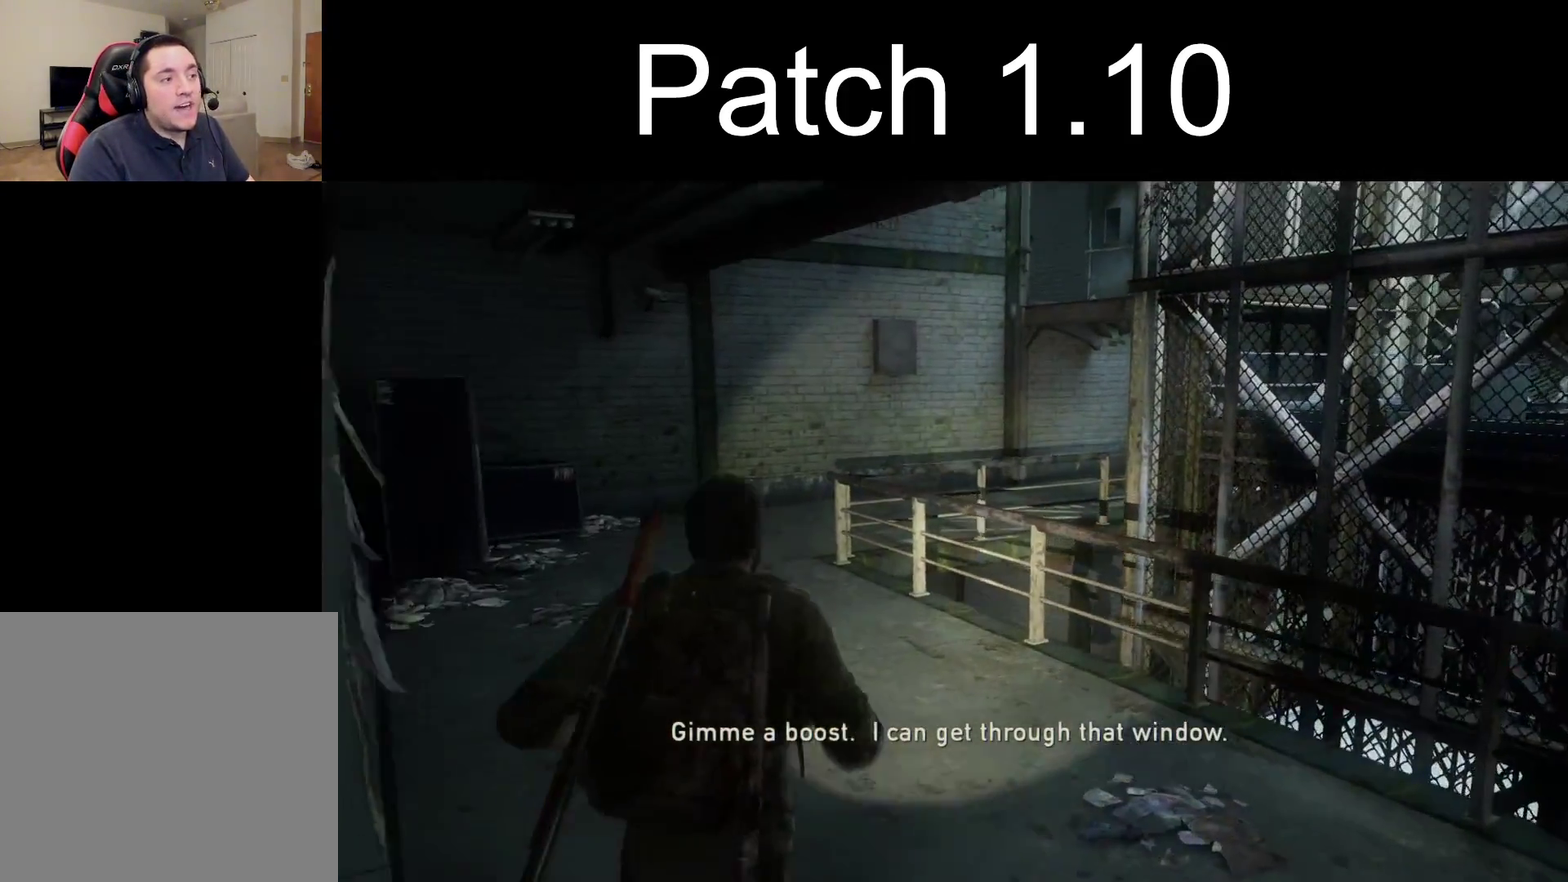
{"dt_ms": 400, "buttons": ["L1"], "left_stick": "up-right", "right_stick": "center", "events": [[133, "L1", "down"], [317, "left_stick", "up-right"]]}
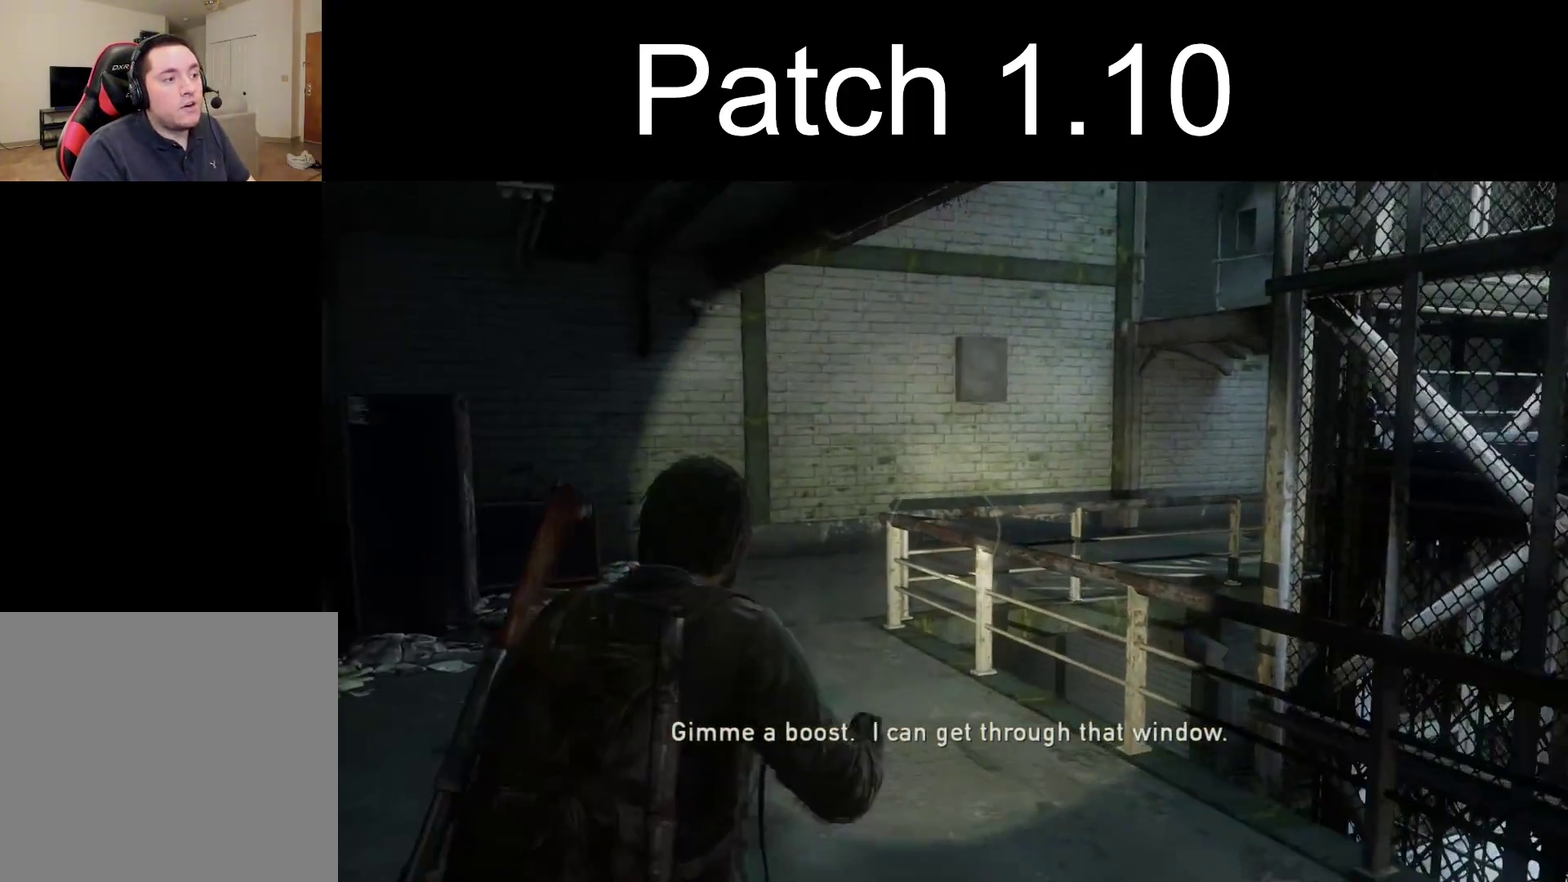
{"dt_ms": 400, "buttons": ["L1"], "left_stick": "center", "right_stick": "up-left", "events": [[233, "left_stick", "center"], [300, "right_stick", "left"], [383, "right_stick", "up-left"]]}
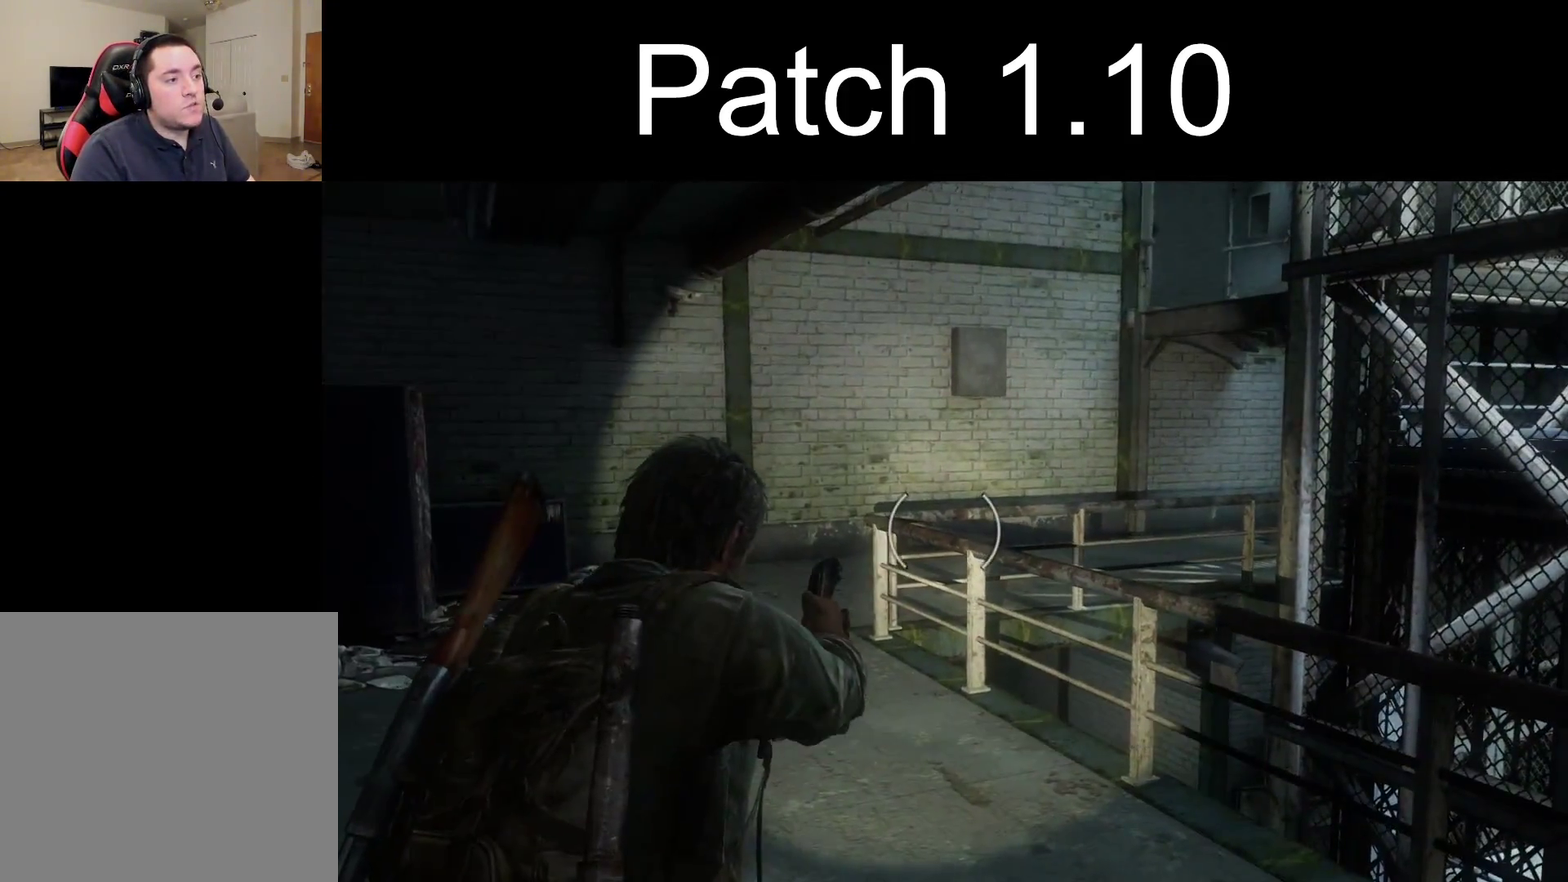
{"dt_ms": 400, "buttons": ["L1"], "left_stick": "center", "right_stick": "center", "events": [[167, "right_stick", "center"]]}
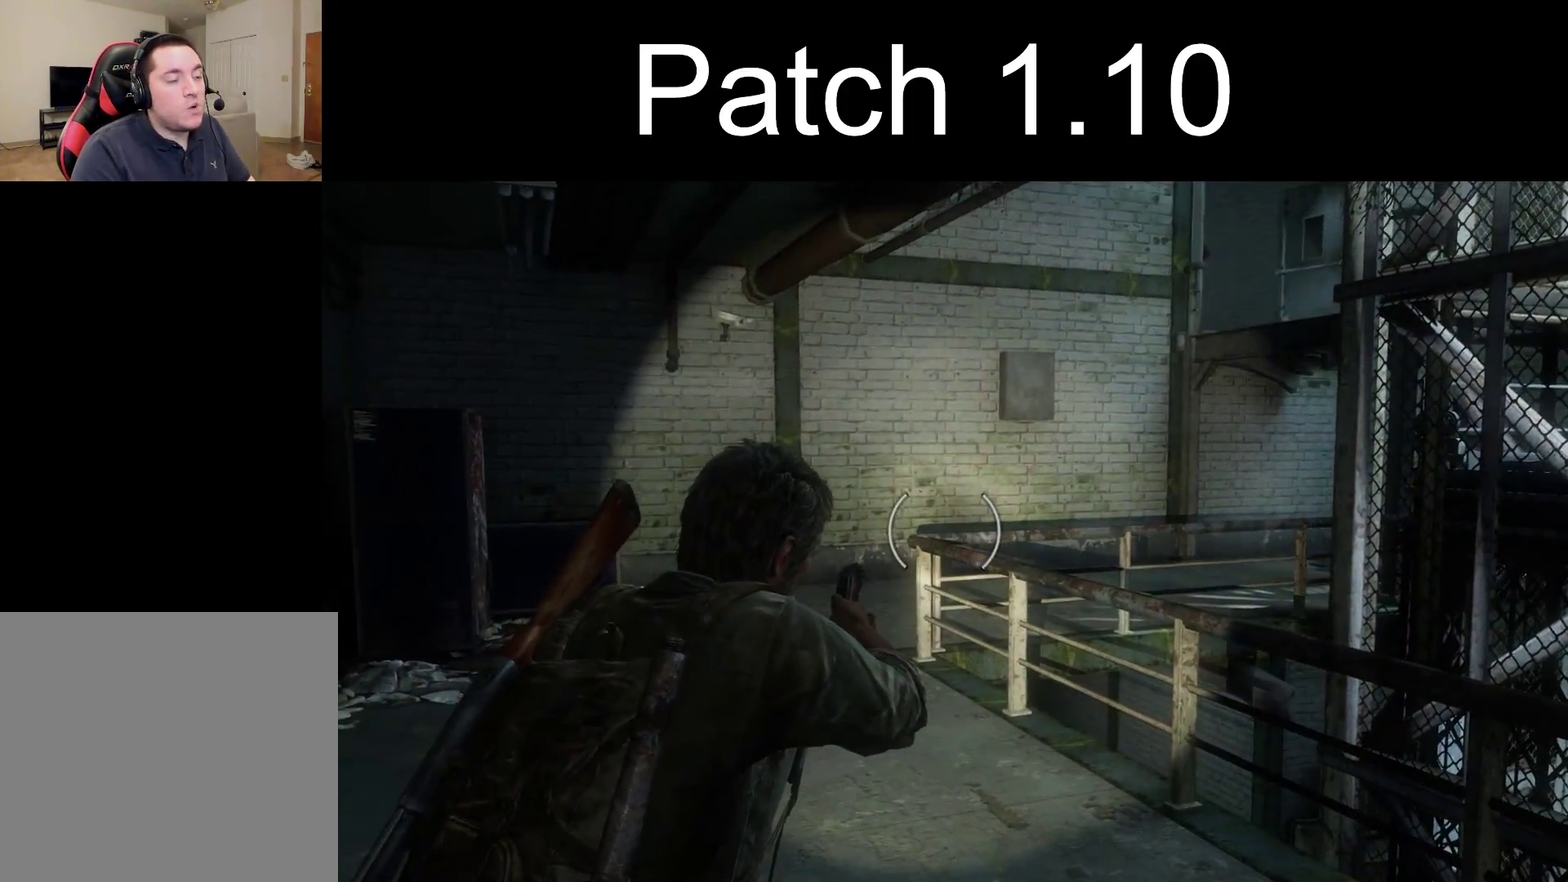
{"dt_ms": 700, "buttons": ["L1"], "left_stick": "center", "right_stick": "right", "events": [[283, "right_stick", "right"]]}
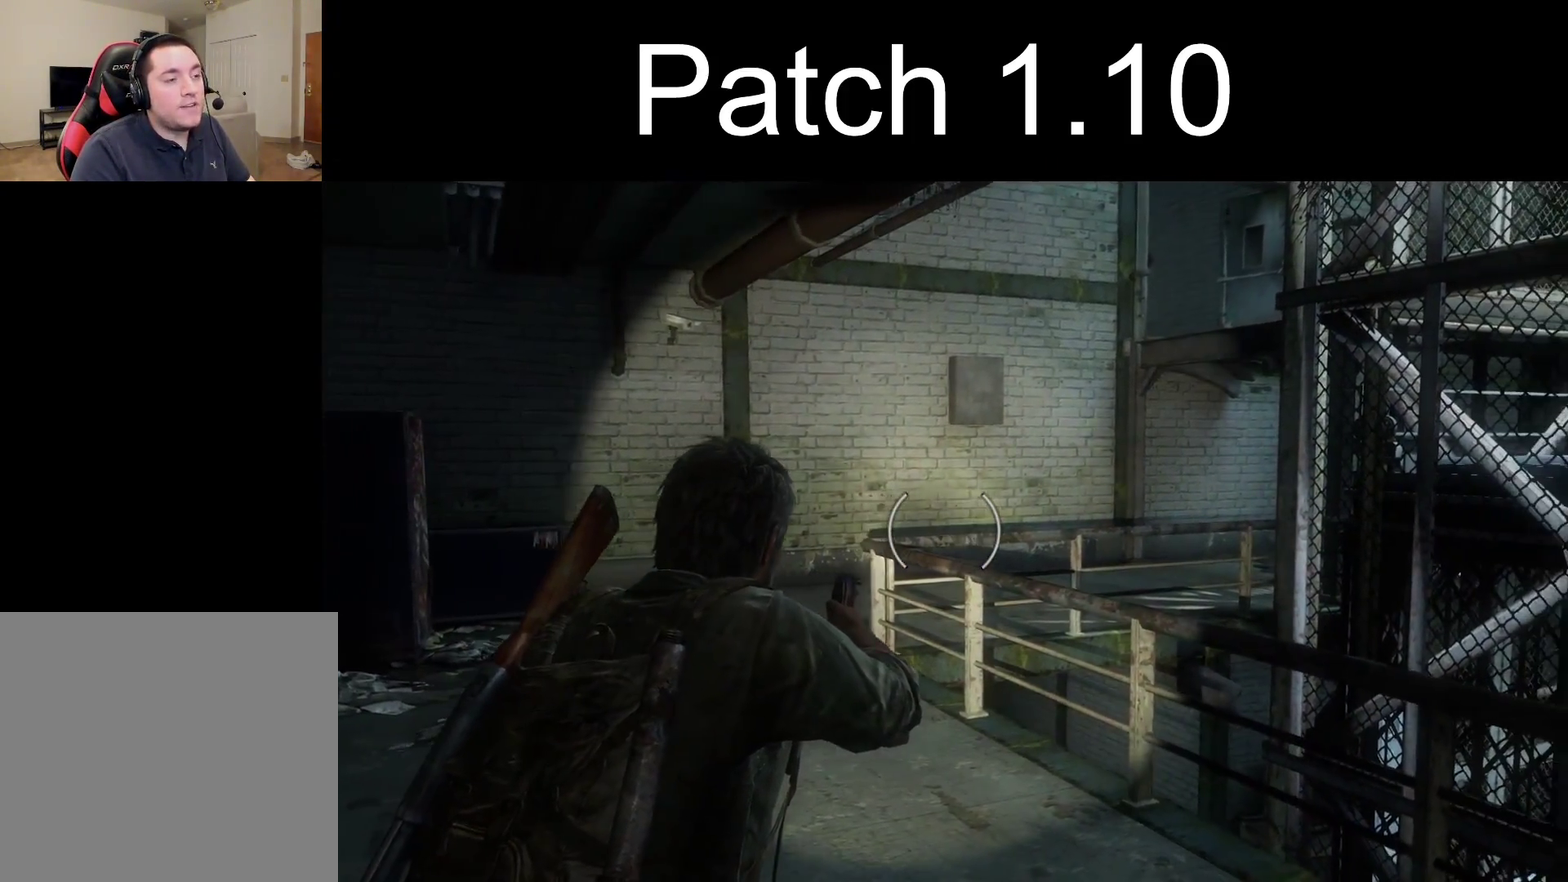
{"dt_ms": 500, "buttons": ["L1"], "left_stick": "center", "right_stick": "center", "events": [[400, "right_stick", "center"]]}
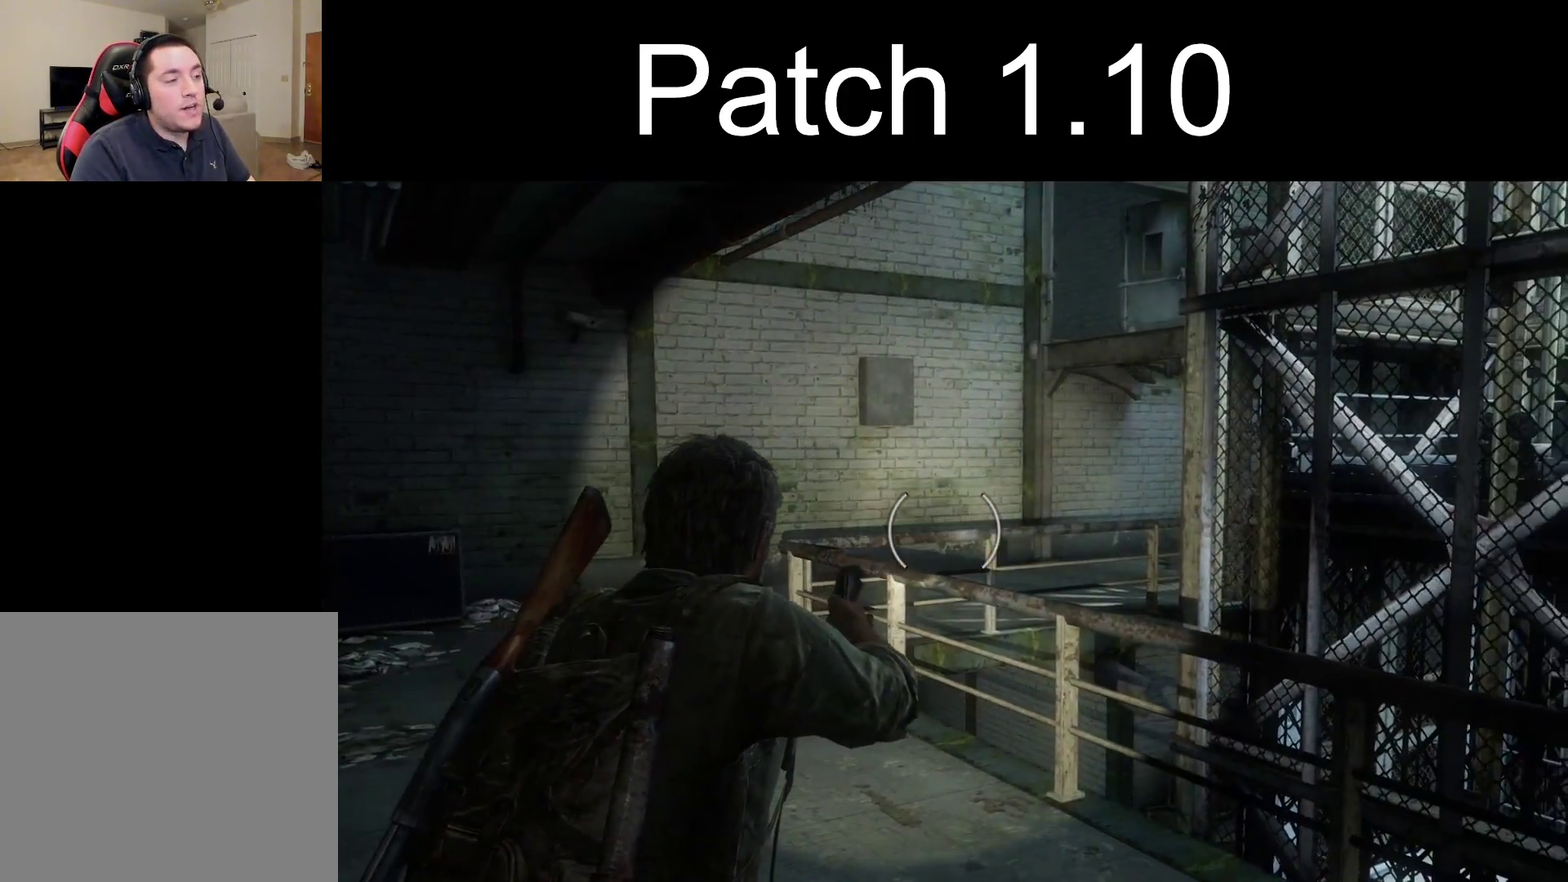
{"dt_ms": 400, "buttons": ["L1"], "left_stick": "center", "right_stick": "center", "events": [[200, "right_stick", "up-left"], [383, "right_stick", "center"]]}
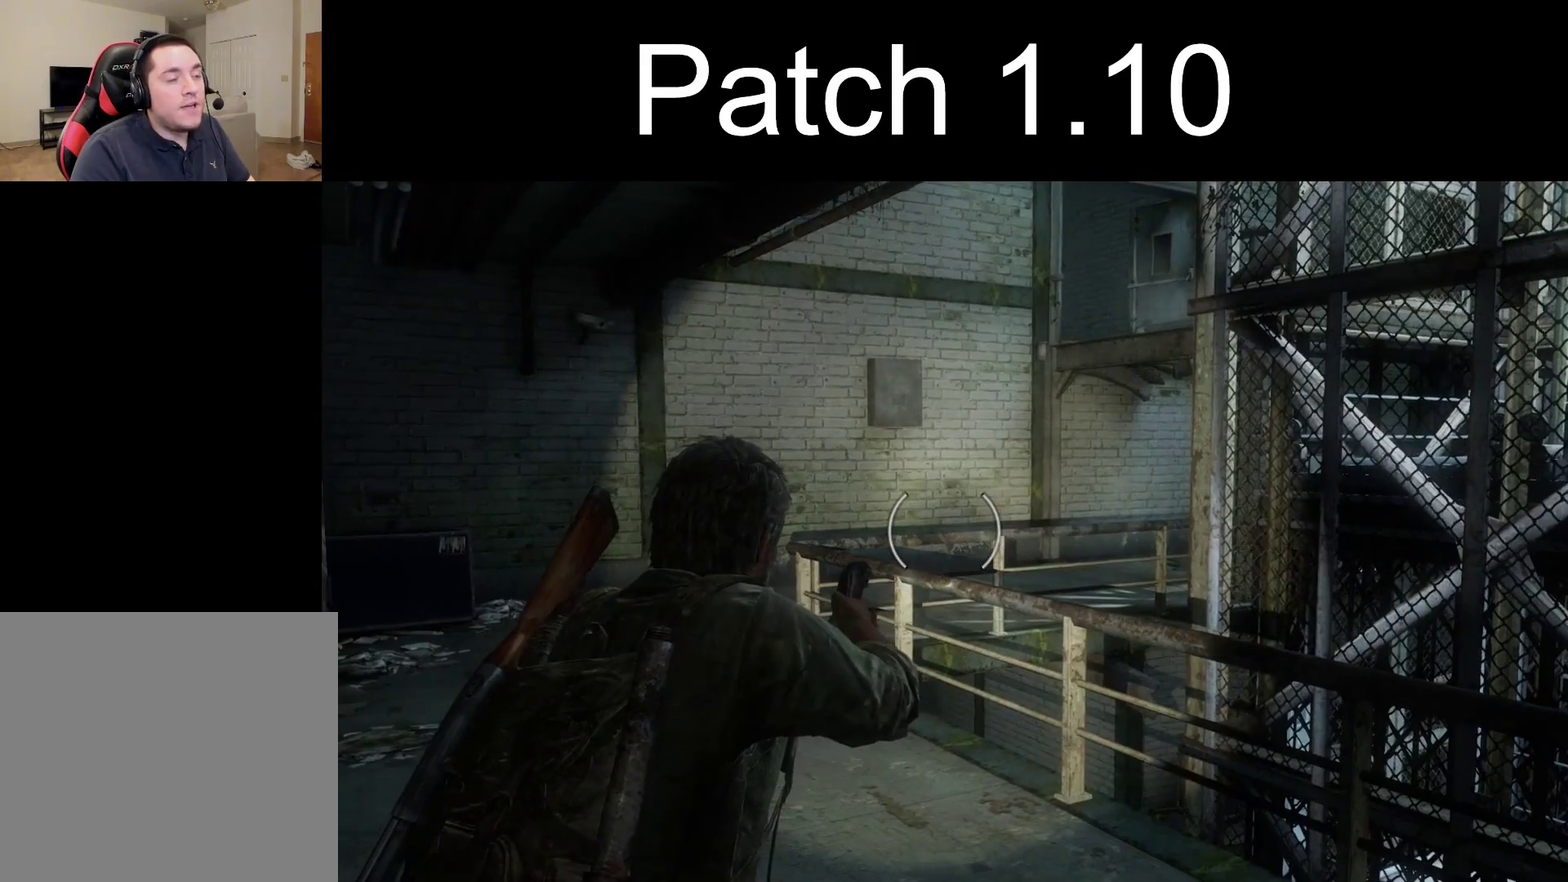
{"dt_ms": 600, "buttons": ["L1"], "left_stick": "center", "right_stick": "center", "events": []}
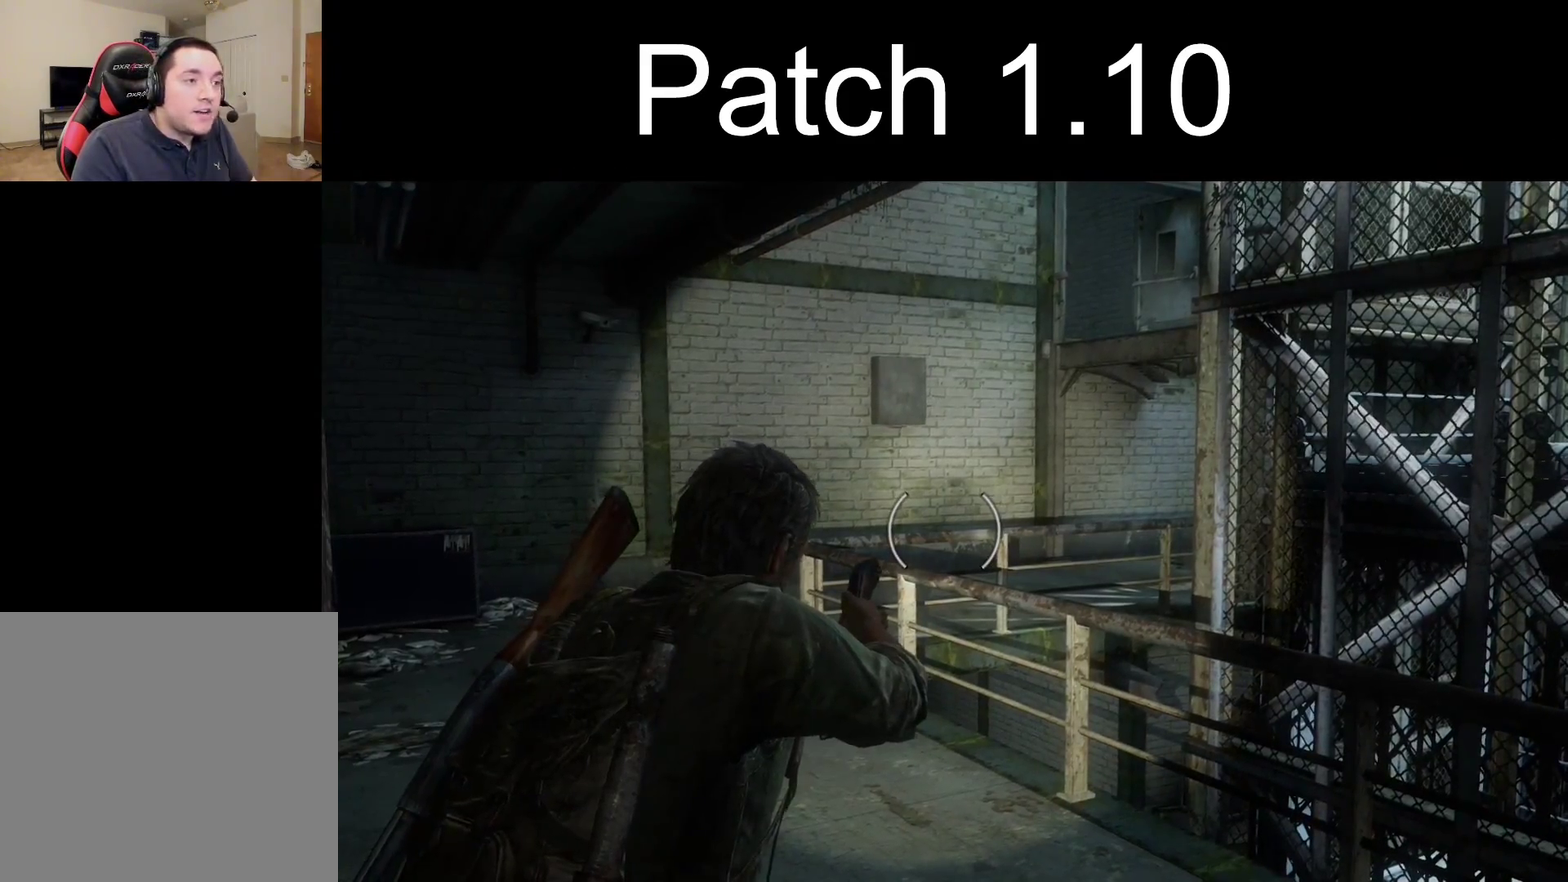
{"dt_ms": 500, "buttons": ["L1"], "left_stick": "center", "right_stick": "center", "events": []}
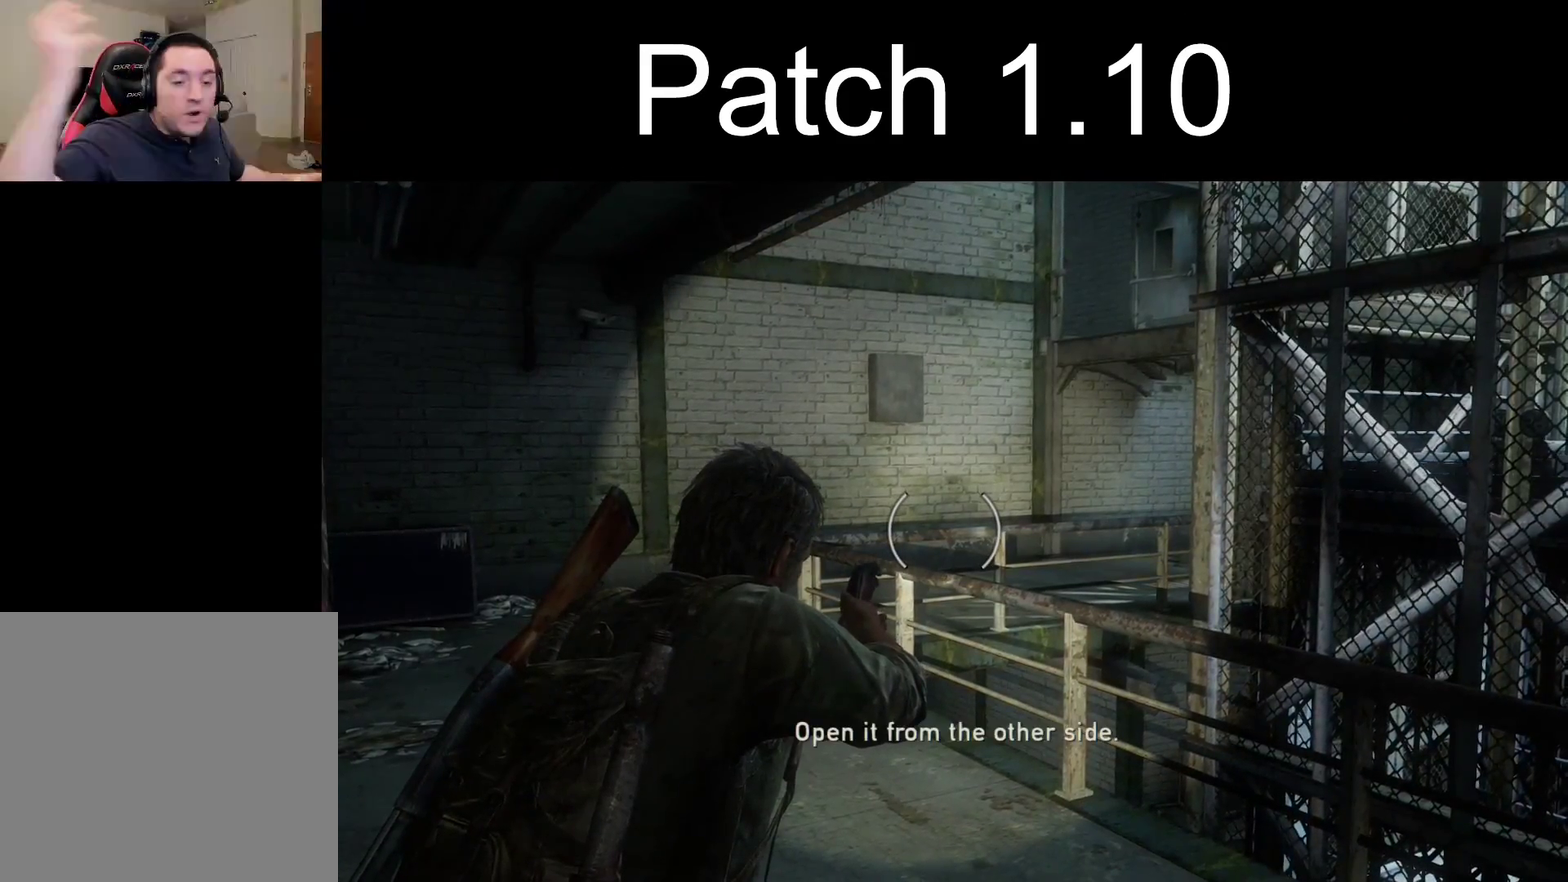
{"dt_ms": 500, "buttons": ["L1"], "left_stick": "center", "right_stick": "center", "events": []}
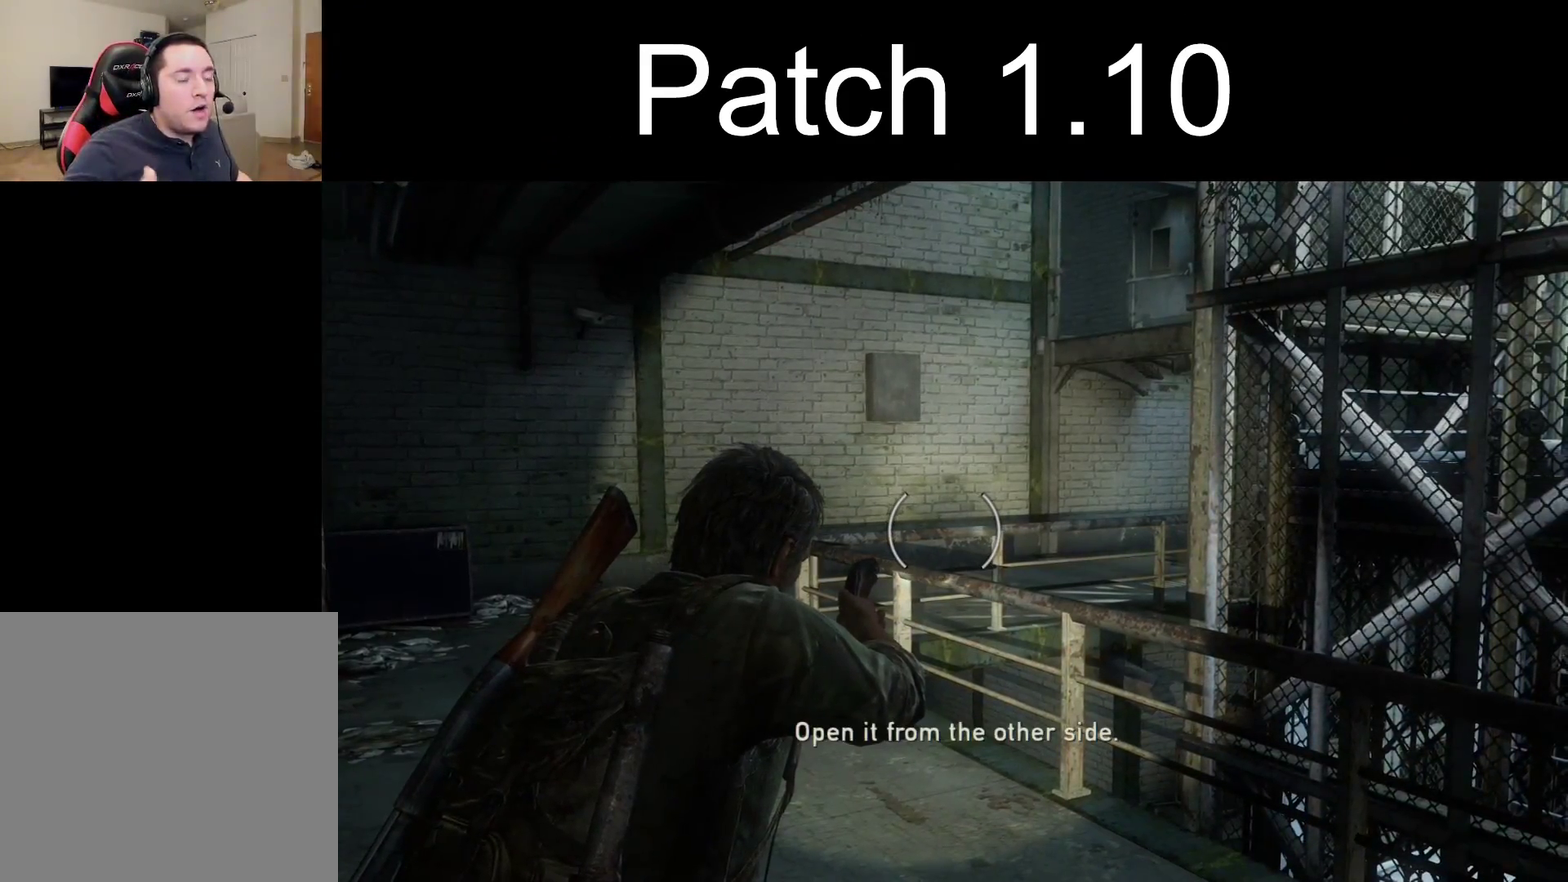
{"dt_ms": 500, "buttons": ["L1"], "left_stick": "center", "right_stick": "center", "events": []}
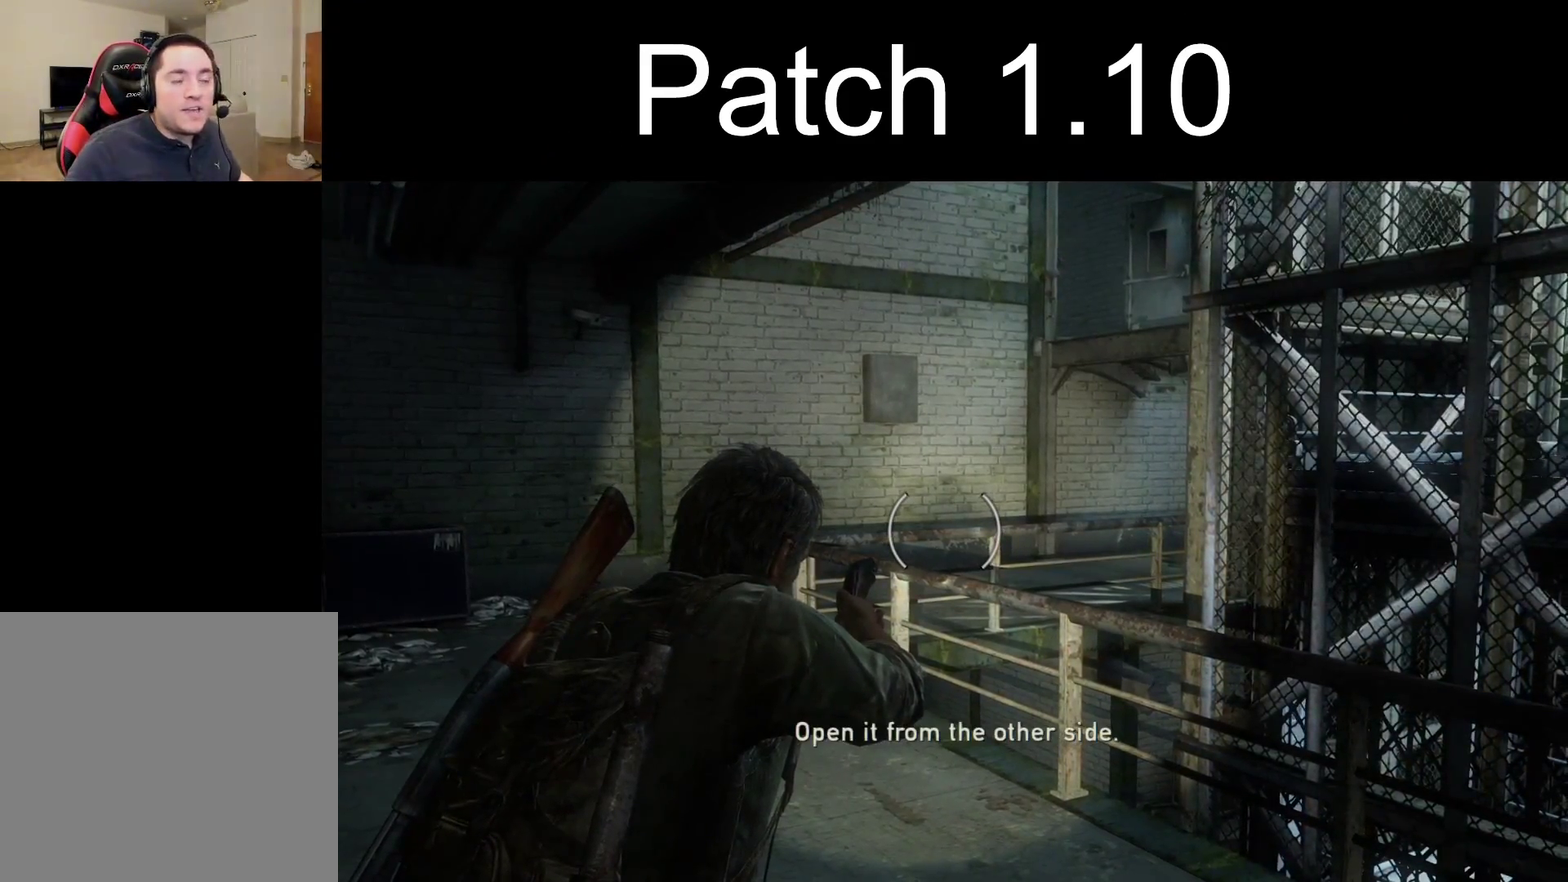
{"dt_ms": 500, "buttons": ["L1"], "left_stick": "center", "right_stick": "center", "events": []}
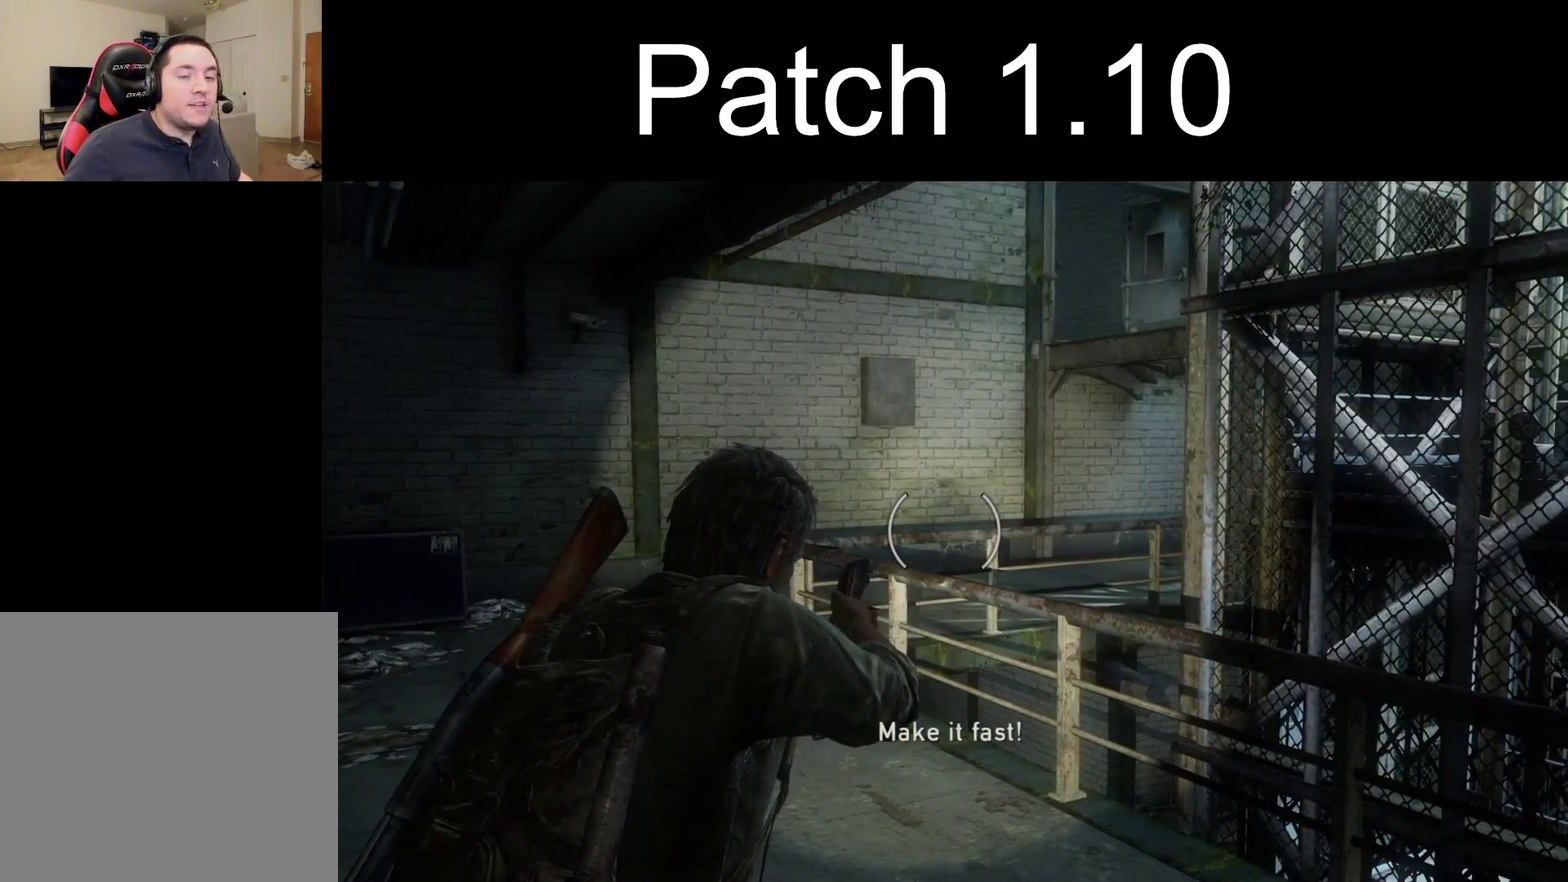
{"dt_ms": 500, "buttons": ["L1"], "left_stick": "center", "right_stick": "center", "events": []}
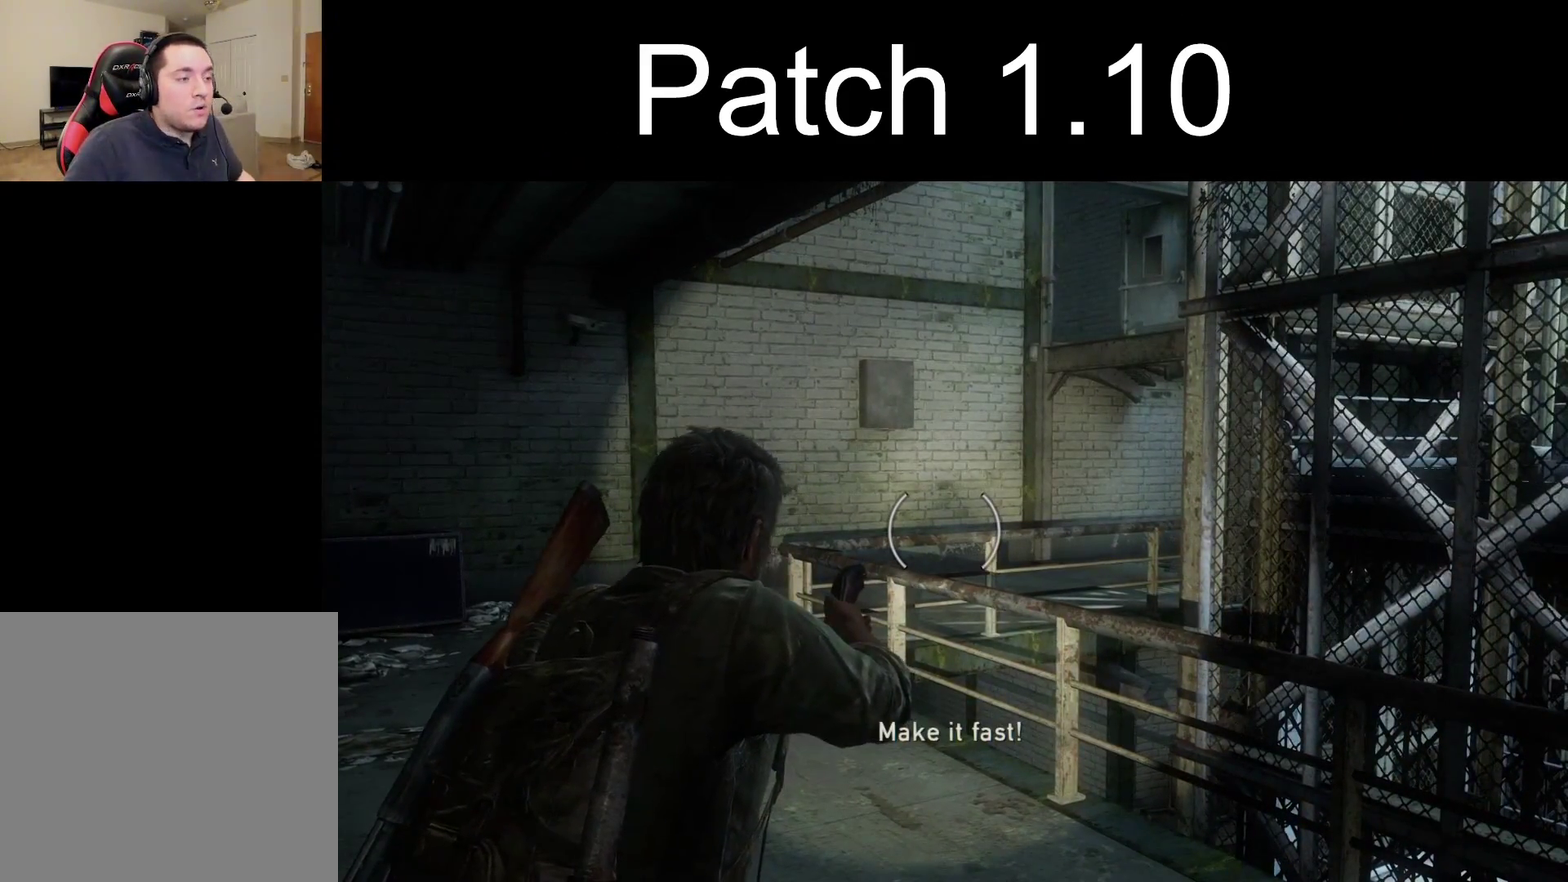
{"dt_ms": 500, "buttons": ["L1"], "left_stick": "center", "right_stick": "center", "events": []}
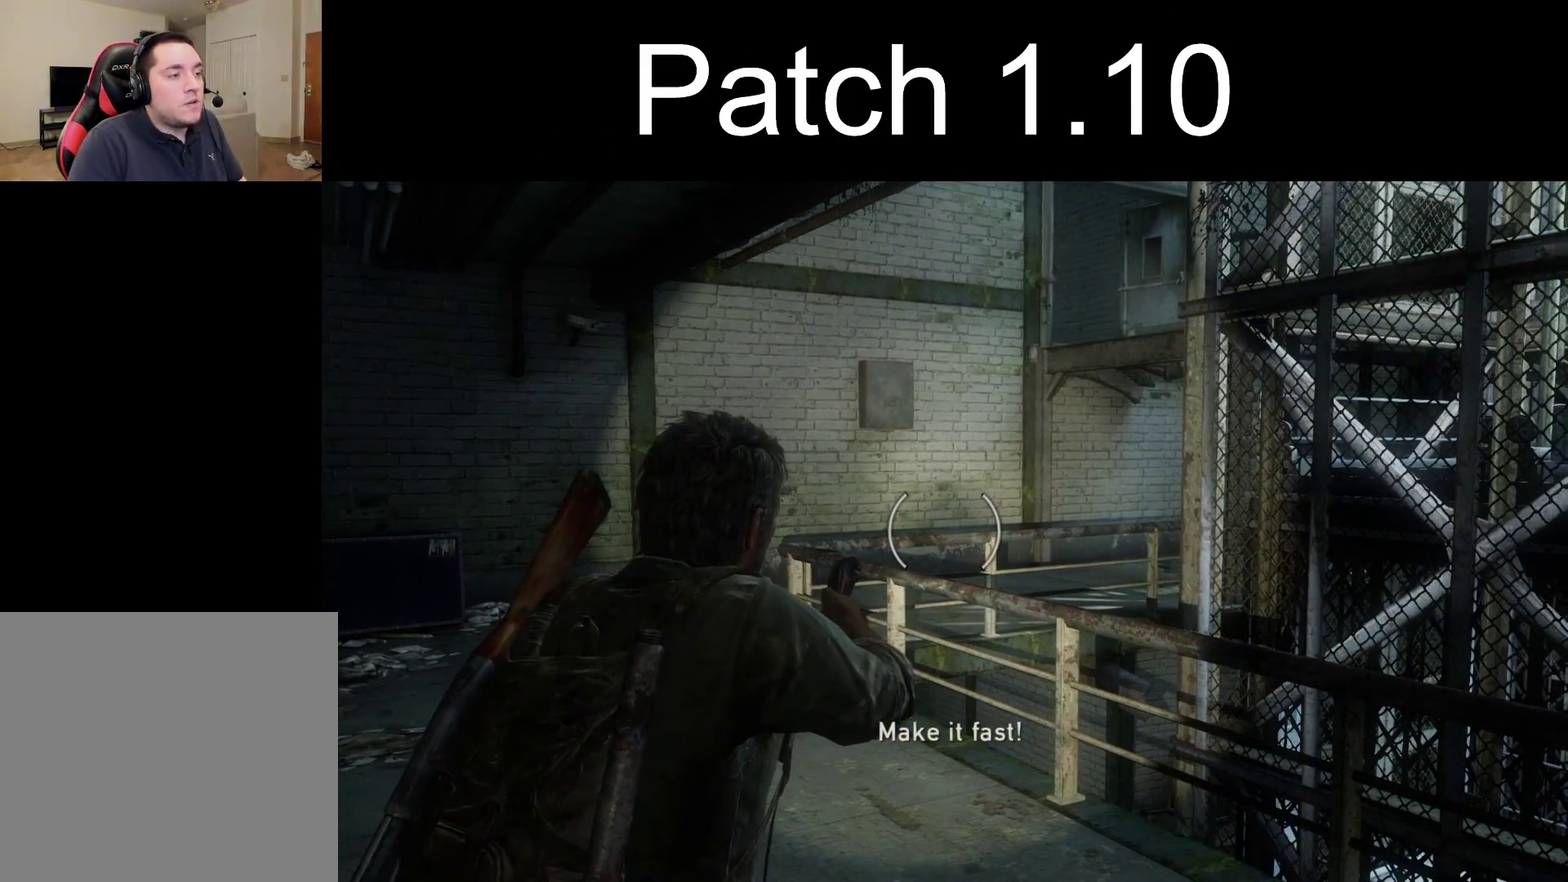
{"dt_ms": 700, "buttons": ["L1"], "left_stick": "center", "right_stick": "center", "events": [[200, "right_stick", "up-left"], [283, "right_stick", "center"]]}
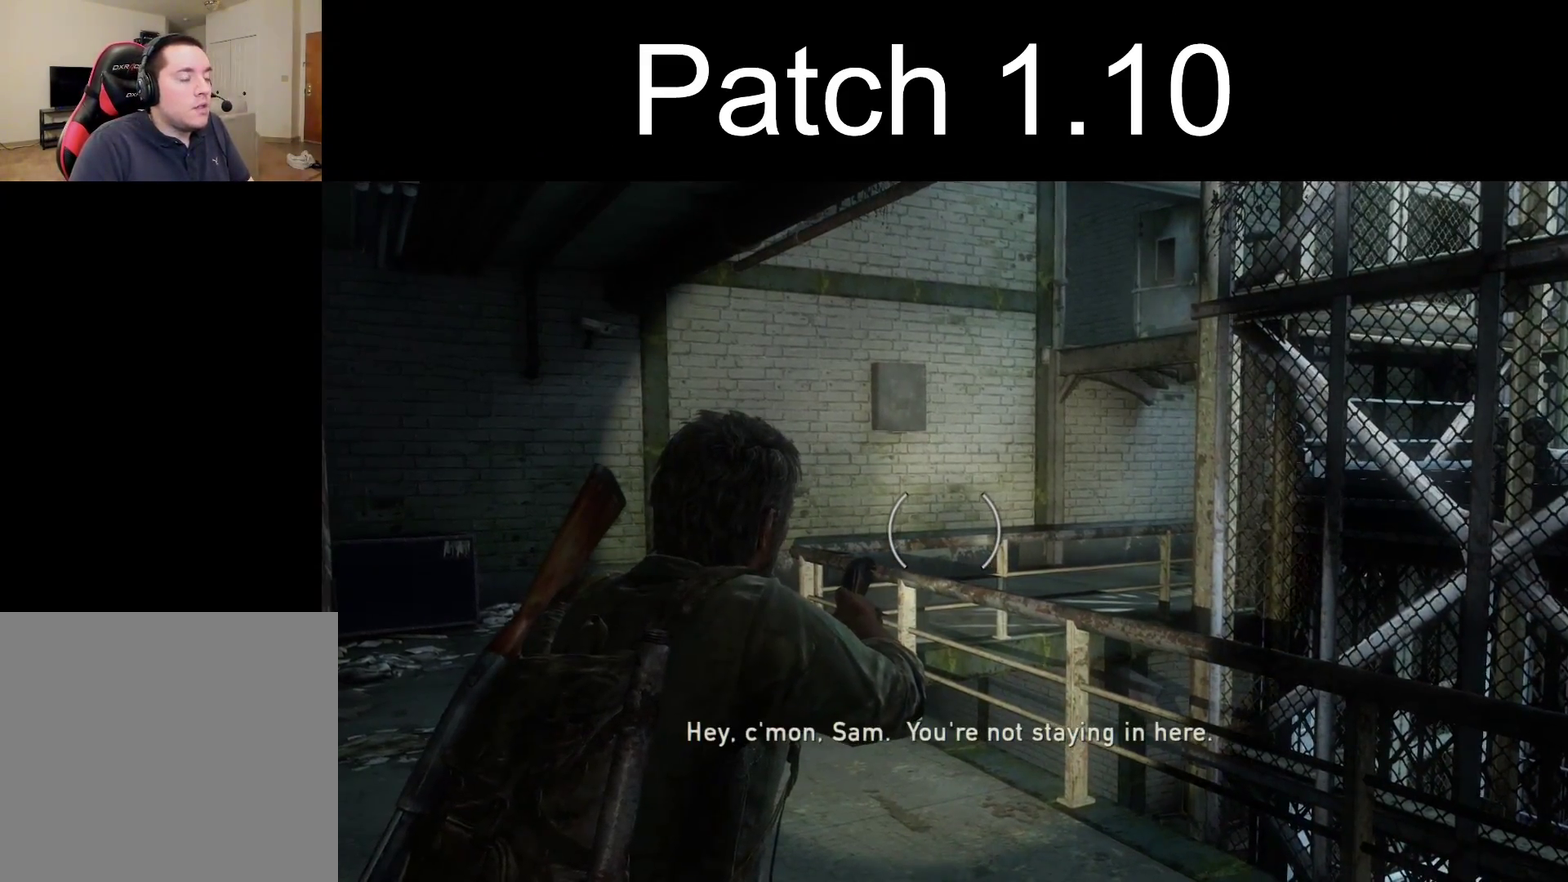
{"dt_ms": 300, "buttons": ["L1"], "left_stick": "center", "right_stick": "center", "events": []}
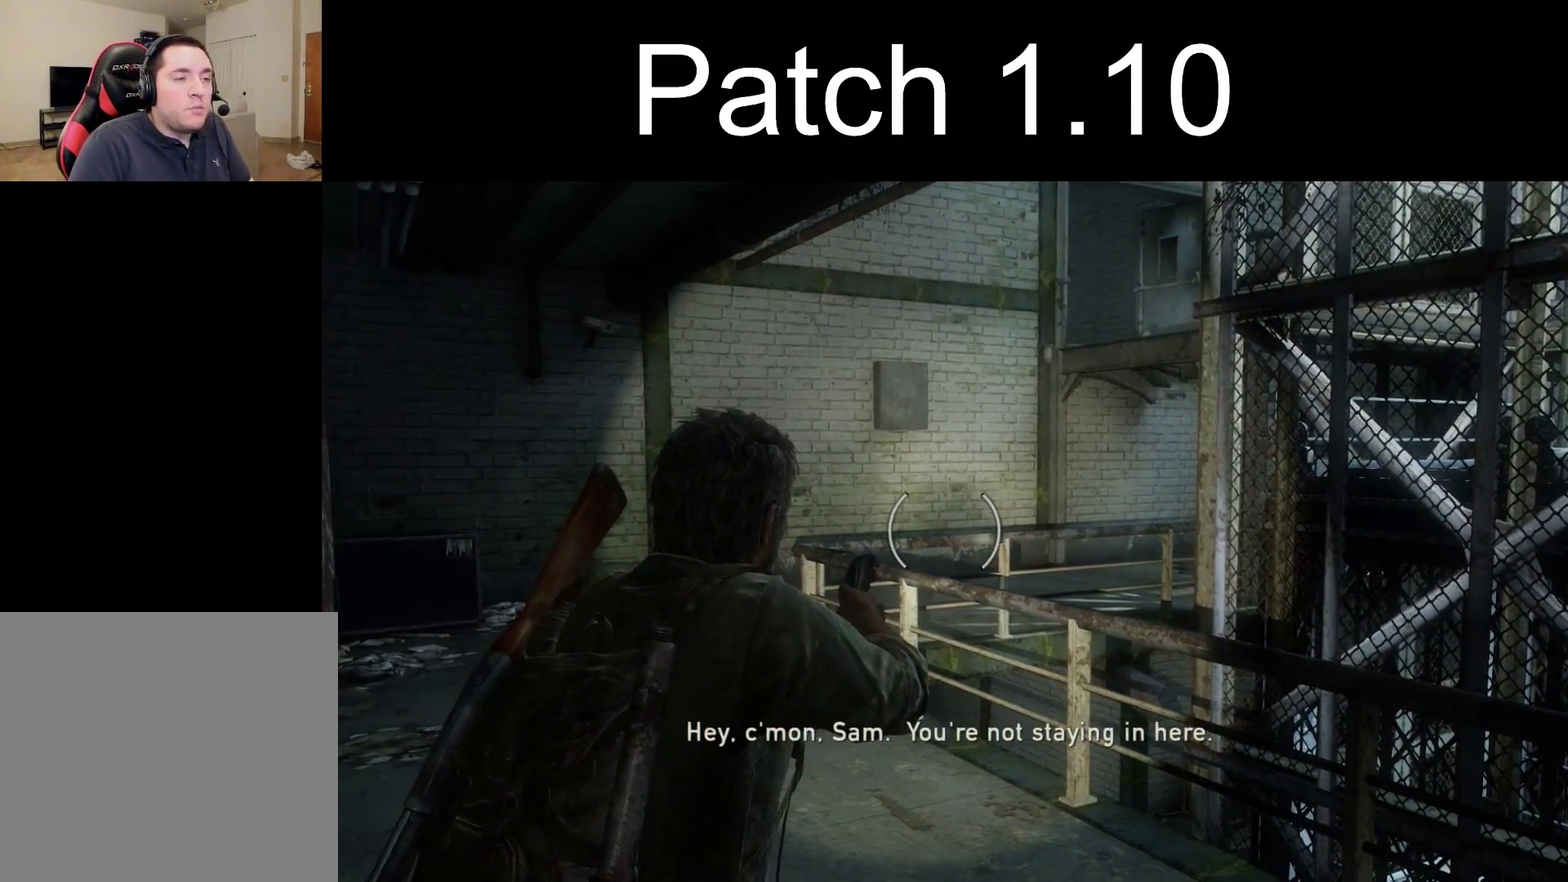
{"dt_ms": 600, "buttons": ["L1"], "left_stick": "center", "right_stick": "up-left", "events": [[517, "right_stick", "up-left"]]}
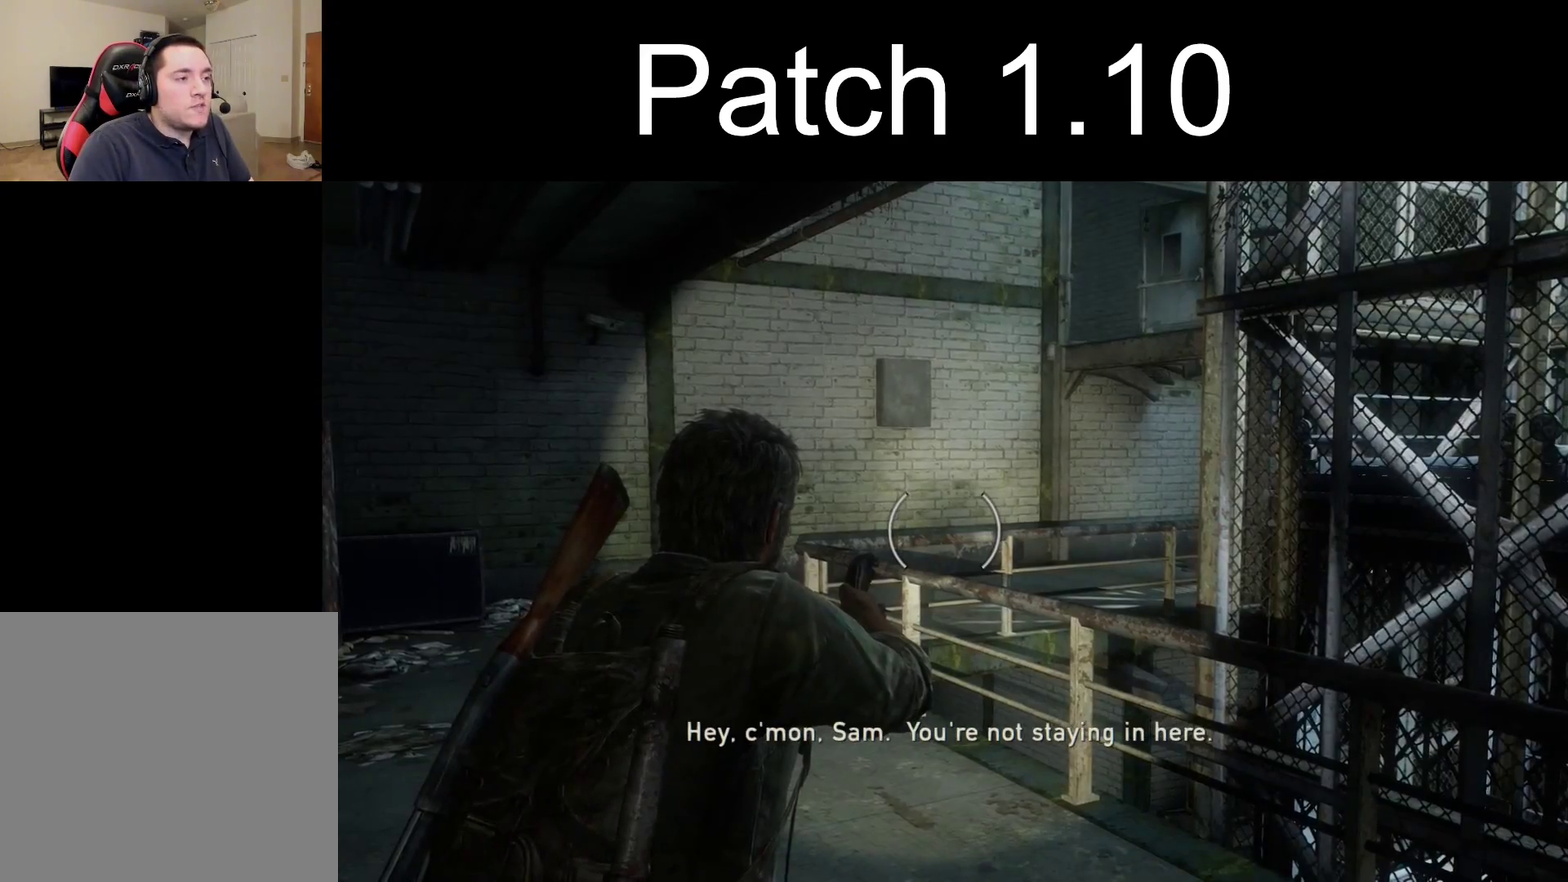
{"dt_ms": 400, "buttons": [], "left_stick": "up", "right_stick": "center", "events": [[50, "left_stick", "up"], [100, "right_stick", "center"], [350, "L1", "up"]]}
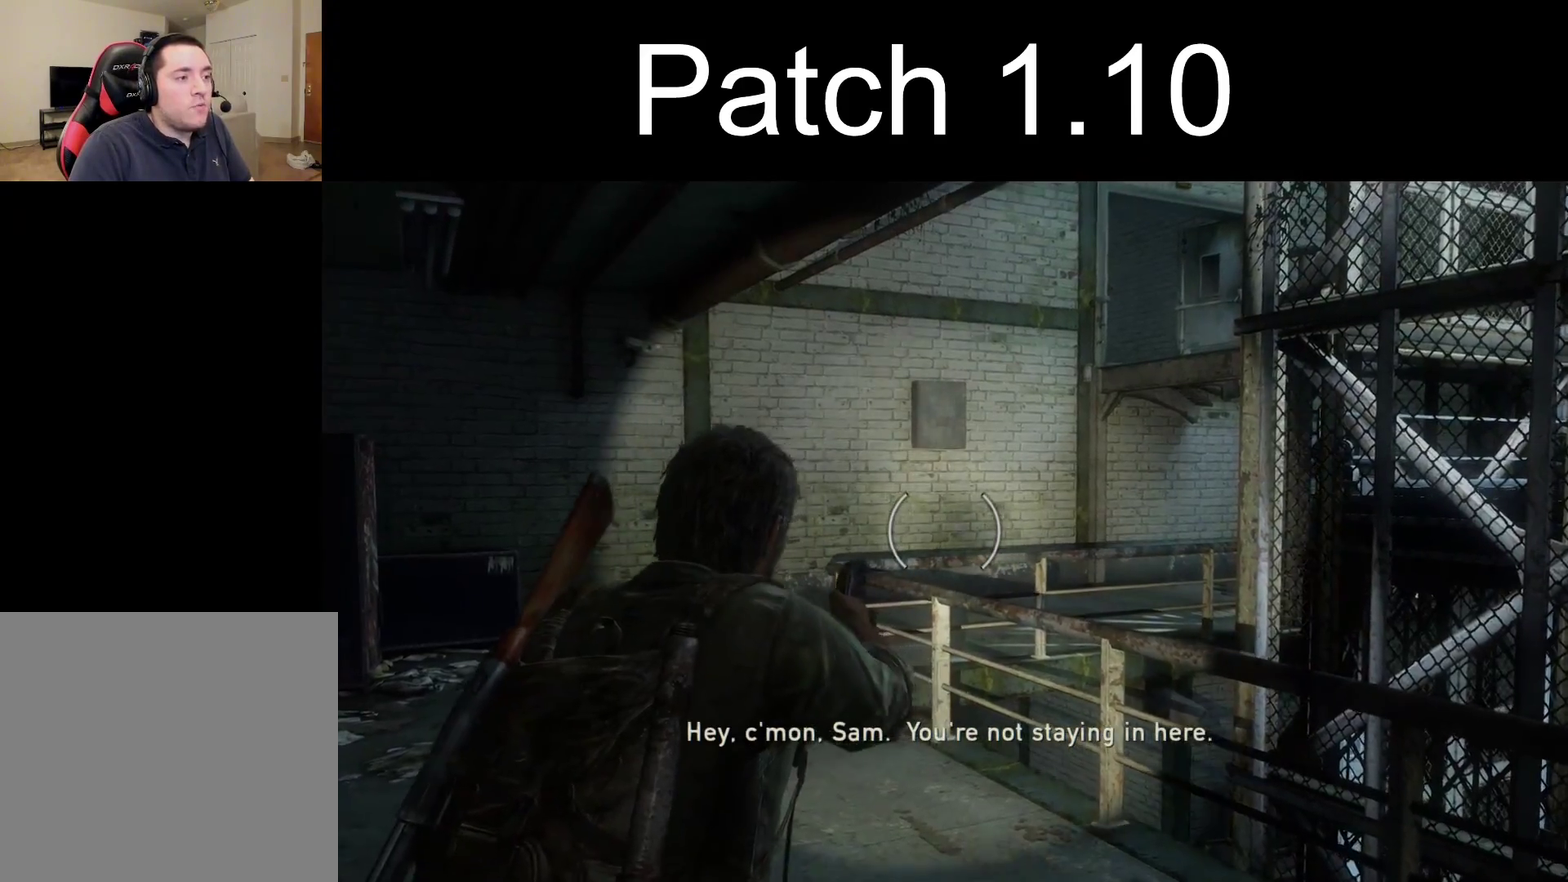
{"dt_ms": 700, "buttons": [], "left_stick": "up", "right_stick": "center", "events": []}
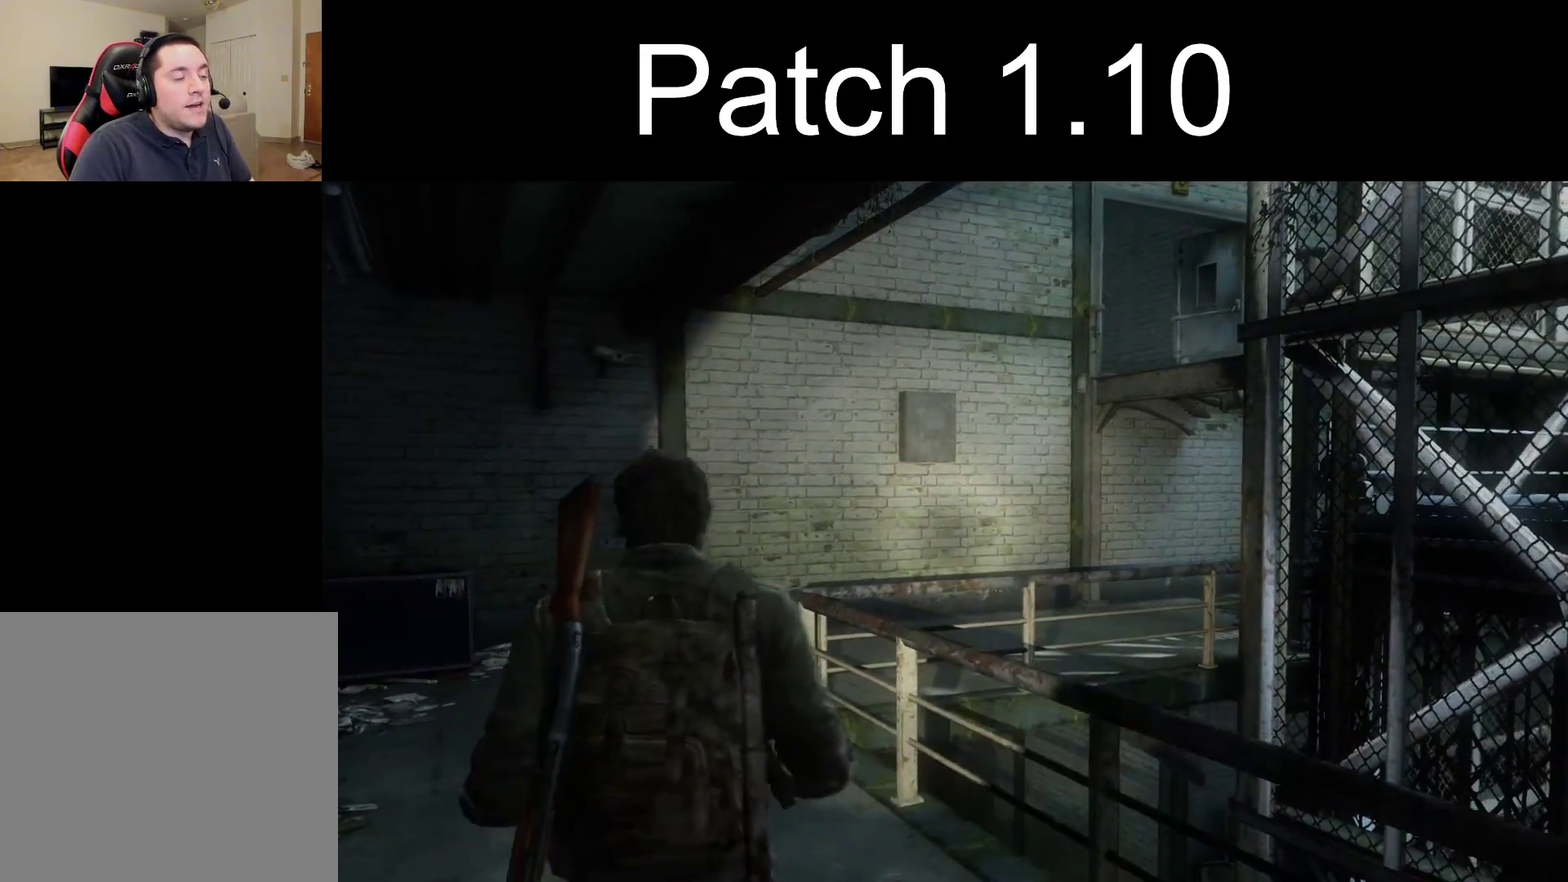
{"dt_ms": 300, "buttons": [], "left_stick": "center", "right_stick": "center", "events": [[167, "left_stick", "center"]]}
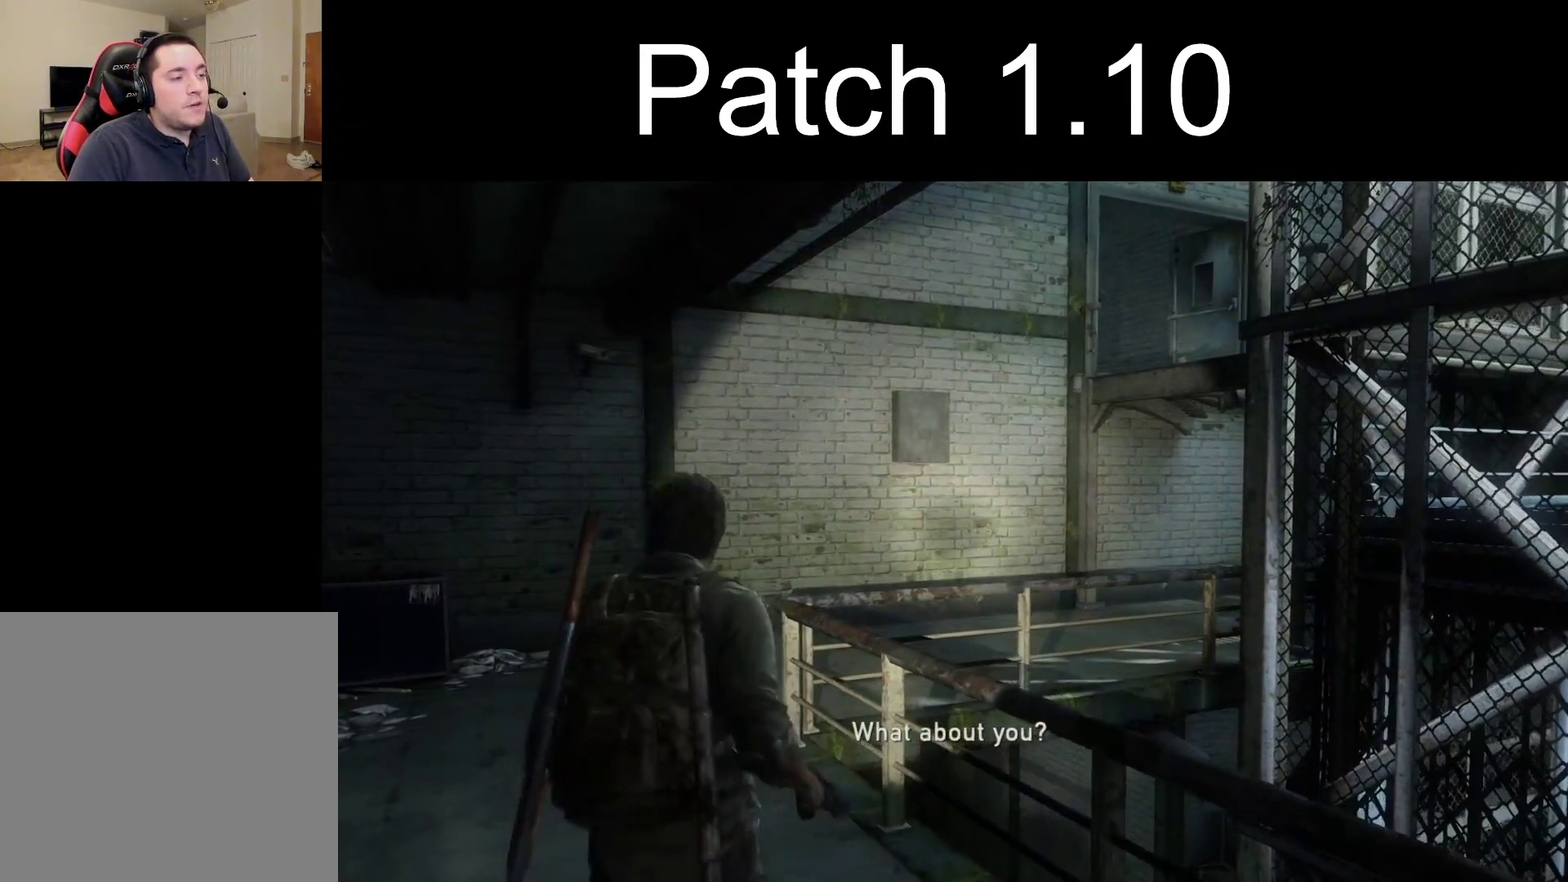
{"dt_ms": 400, "buttons": [], "left_stick": "down", "right_stick": "center", "events": [[283, "left_stick", "down-left"], [383, "left_stick", "down"]]}
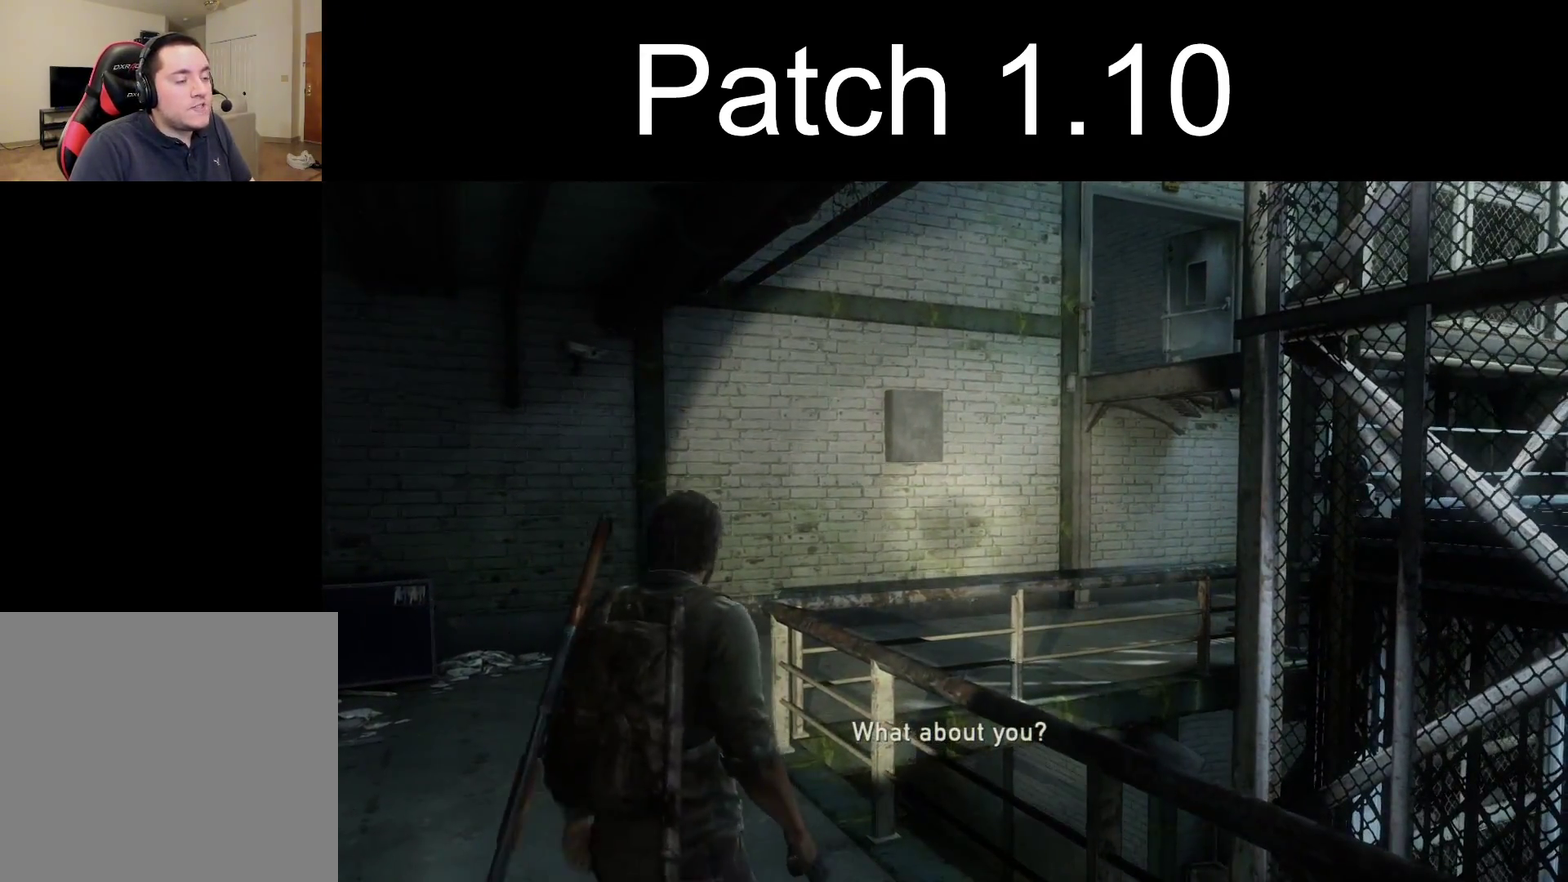
{"dt_ms": 300, "buttons": [], "left_stick": "center", "right_stick": "up-right", "events": [[133, "left_stick", "center"], [283, "right_stick", "up-right"]]}
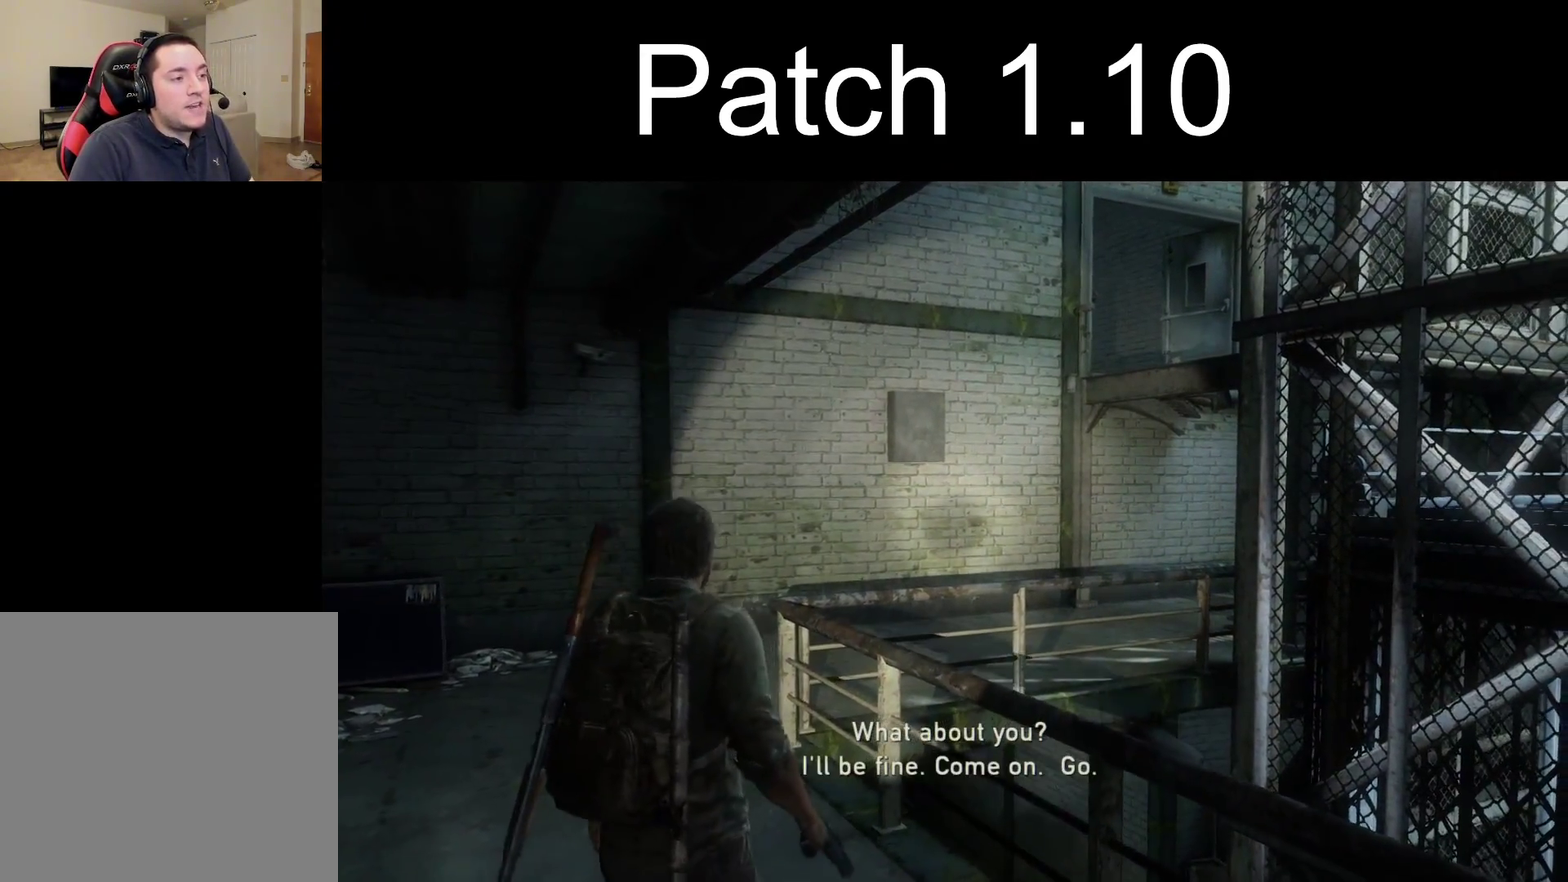
{"dt_ms": 300, "buttons": [], "left_stick": "center", "right_stick": "center", "events": [[100, "right_stick", "center"]]}
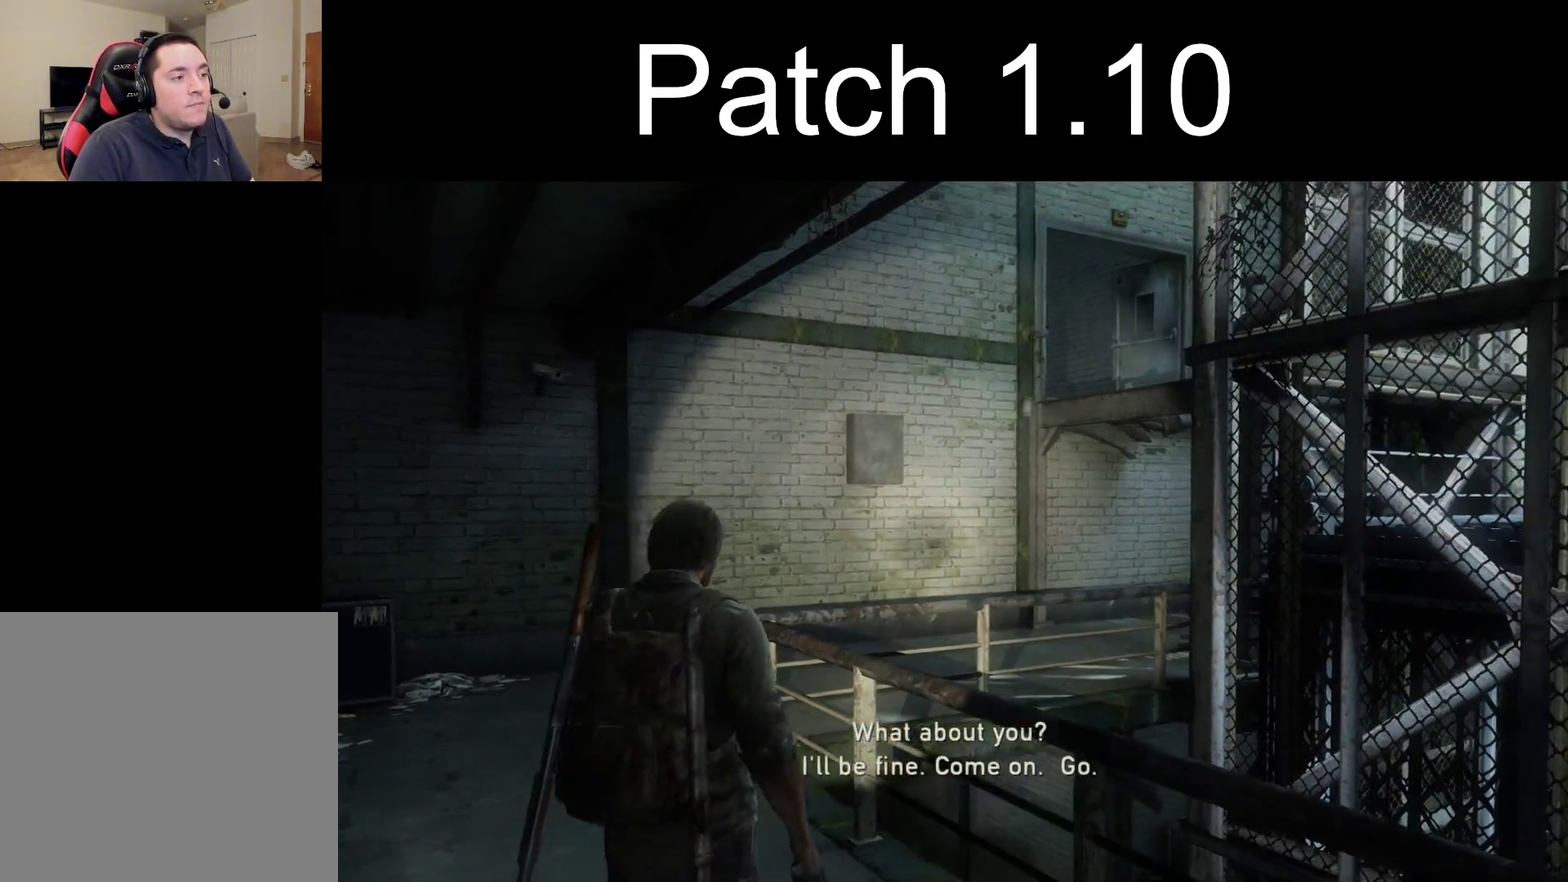
{"dt_ms": 500, "buttons": ["L1"], "left_stick": "center", "right_stick": "center", "events": [[67, "L1", "down"]]}
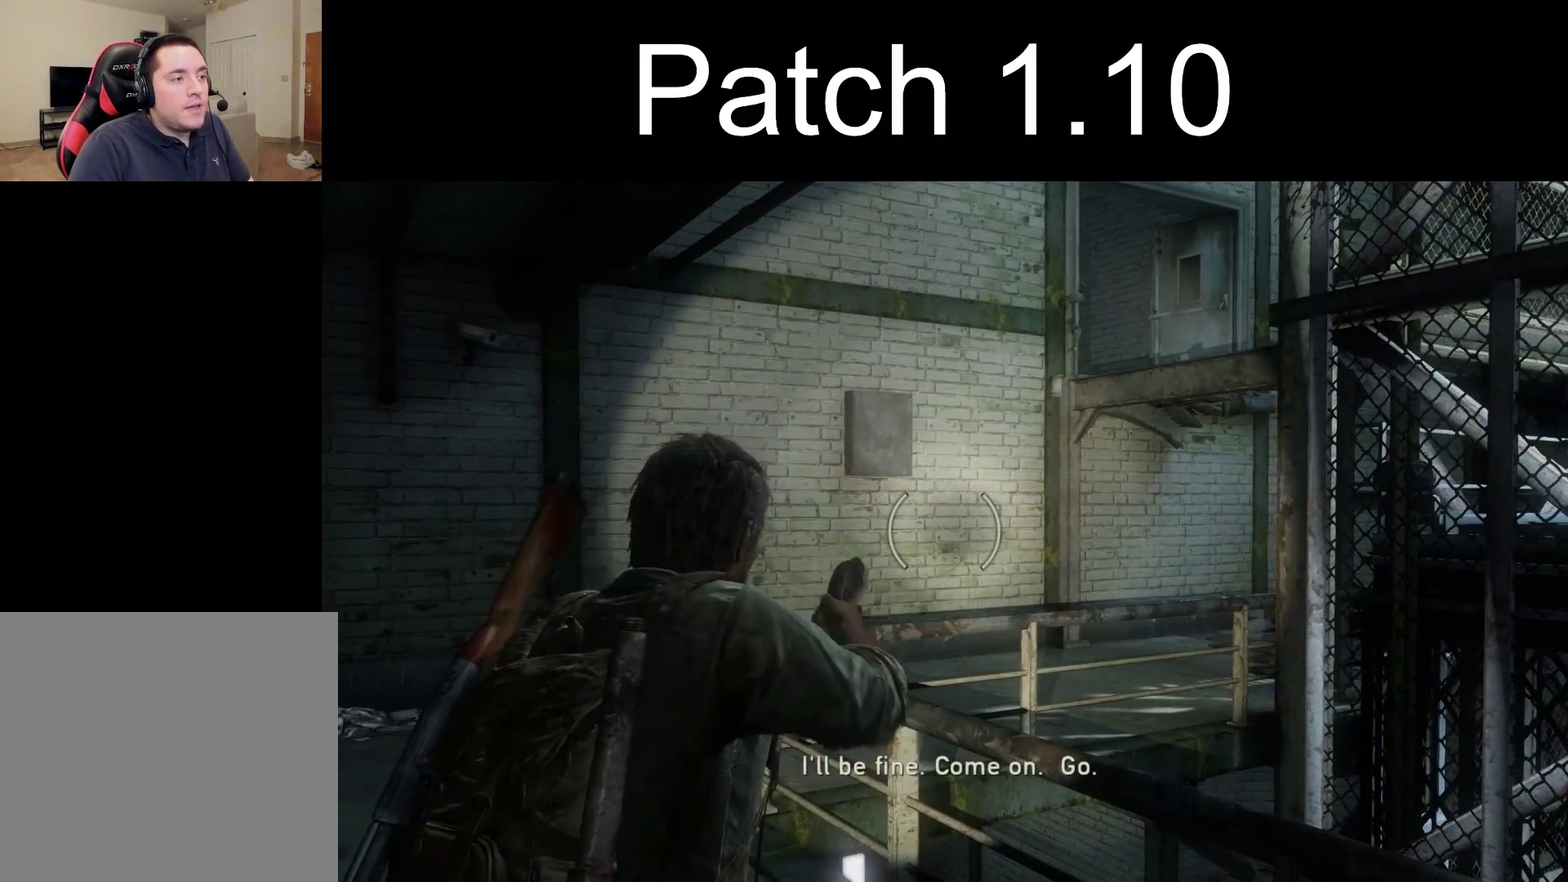
{"dt_ms": 500, "buttons": ["L1"], "left_stick": "center", "right_stick": "center", "events": []}
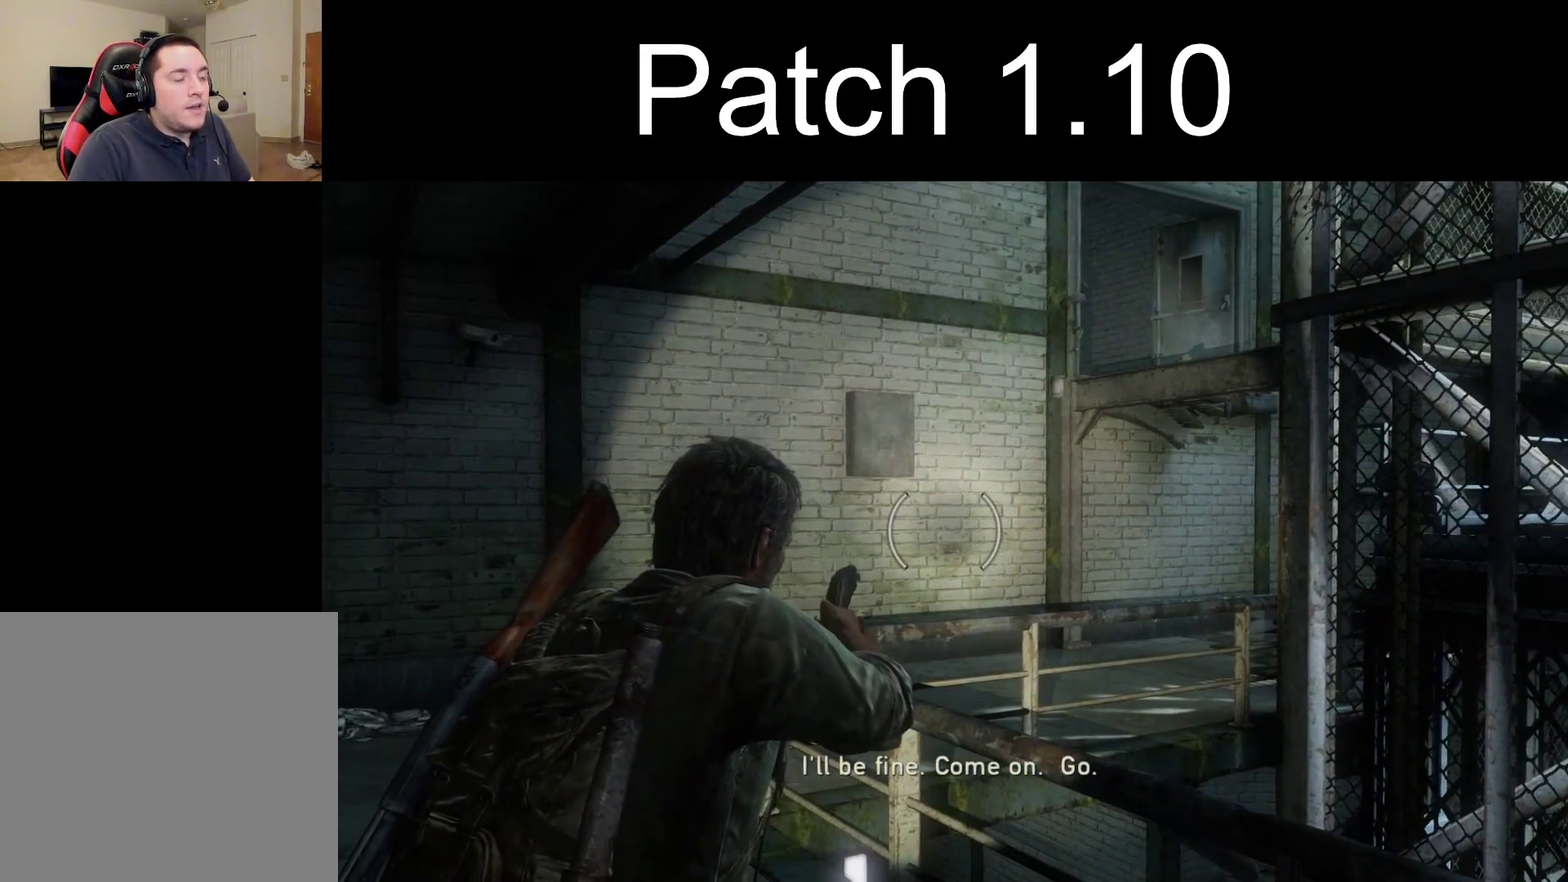
{"dt_ms": 500, "buttons": ["L1"], "left_stick": "center", "right_stick": "center", "events": []}
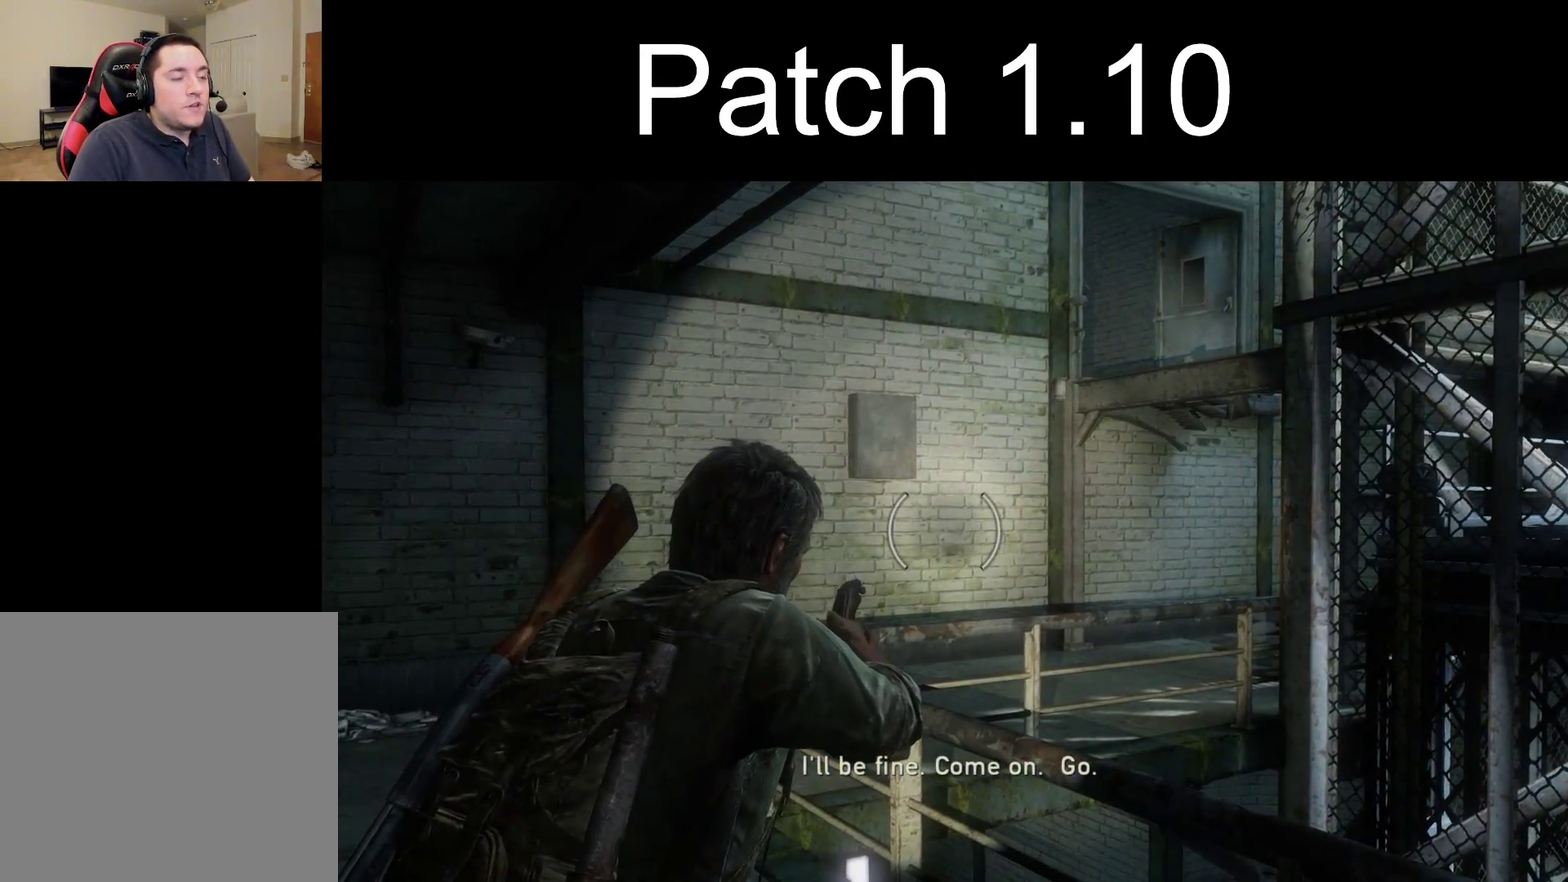
{"dt_ms": 500, "buttons": ["L1"], "left_stick": "center", "right_stick": "center", "events": []}
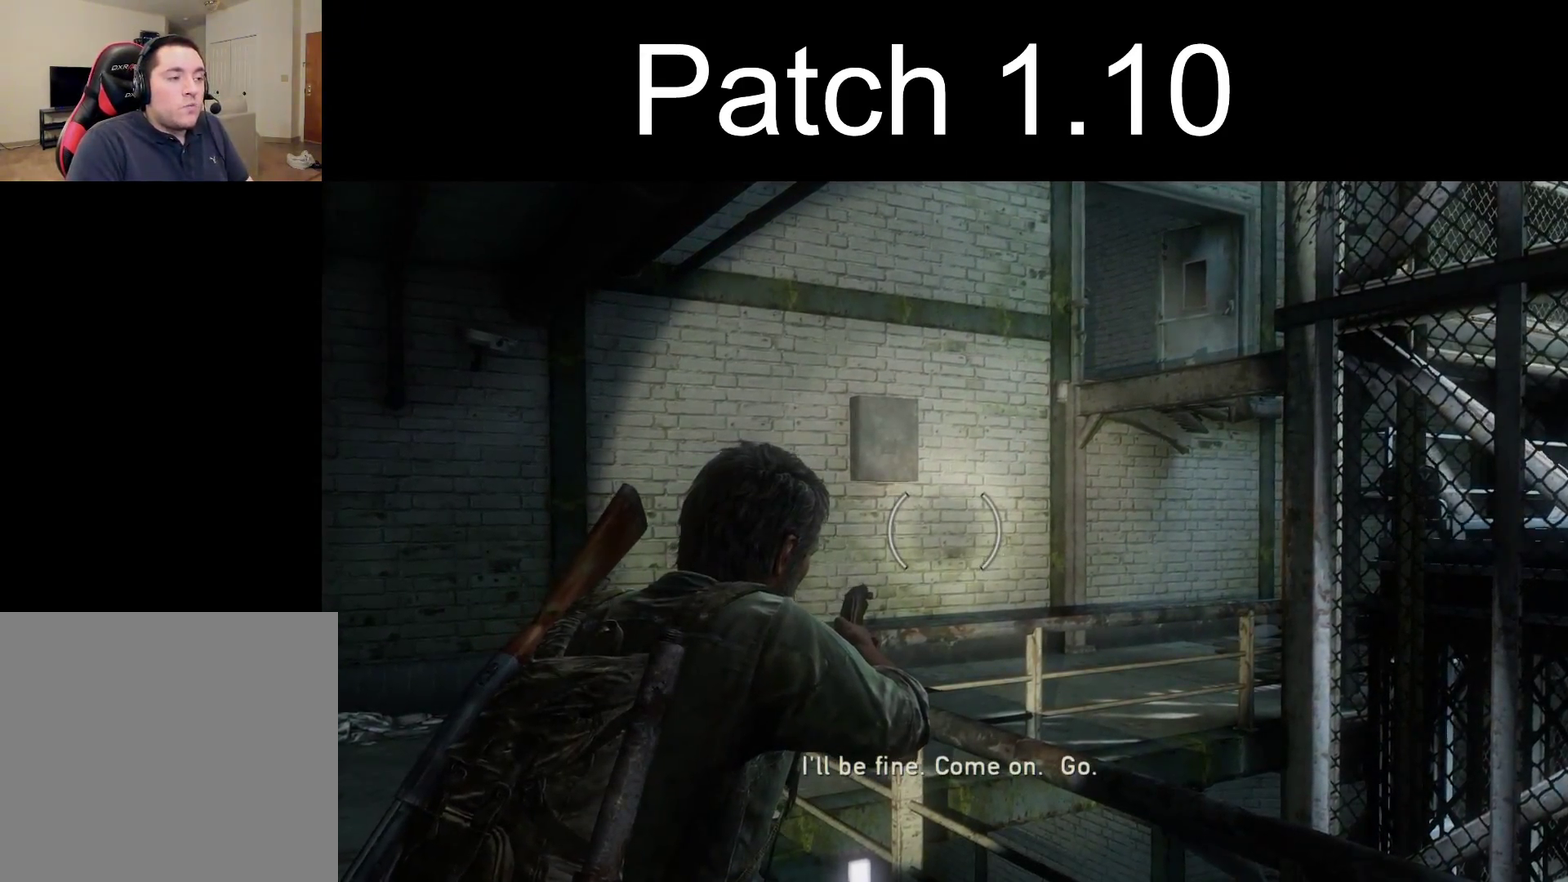
{"dt_ms": 500, "buttons": ["L1"], "left_stick": "center", "right_stick": "center", "events": []}